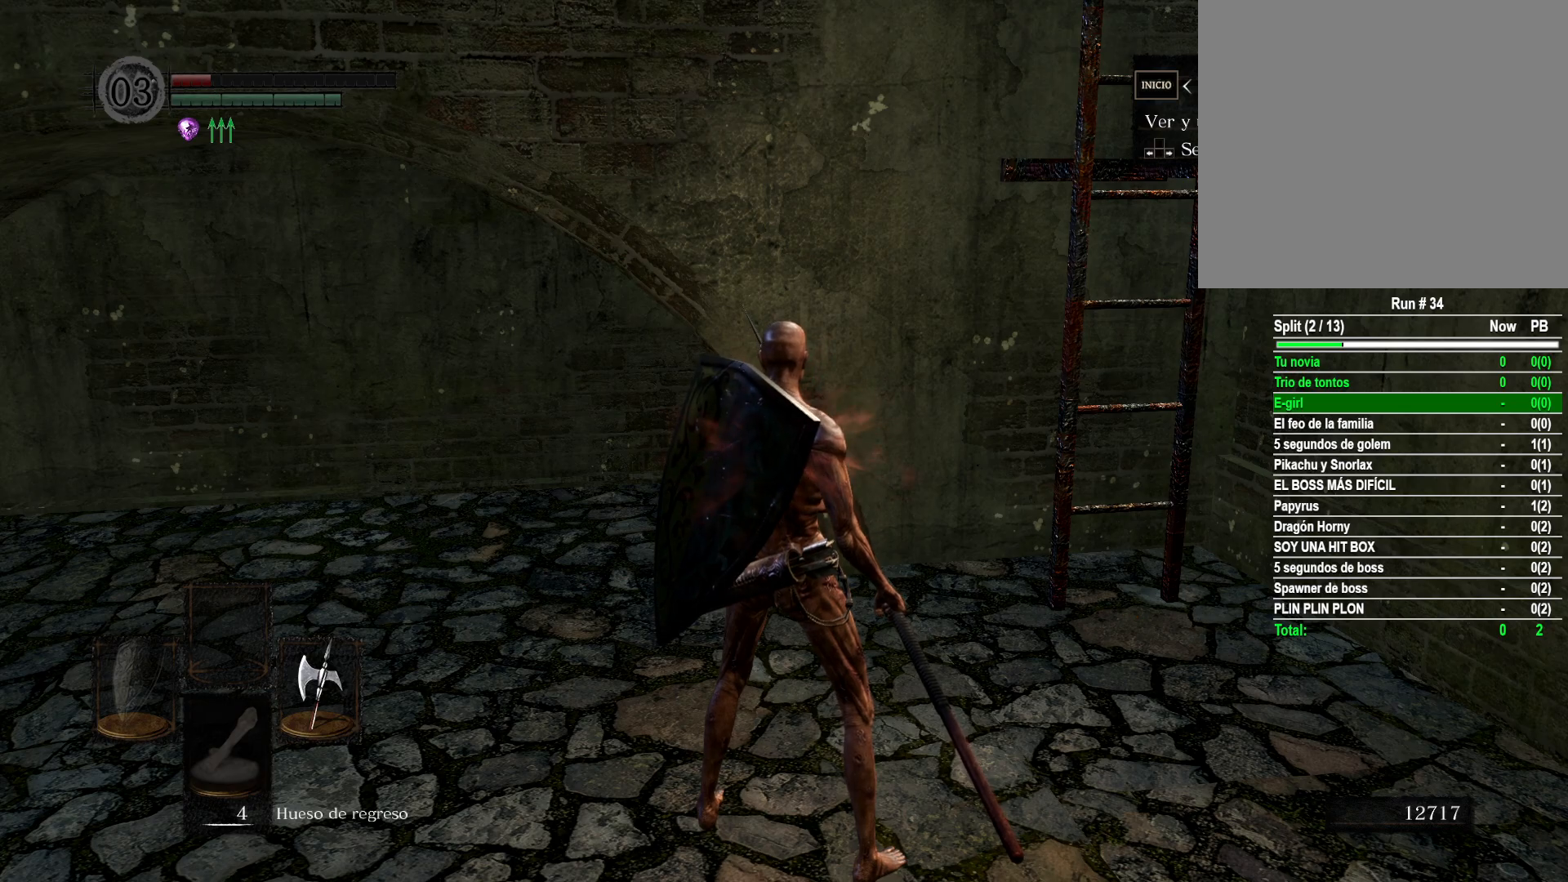
Gameplay with a controller (Xbox layout); each line is a JSON object with the inputs held at the frame after it. "events" lists button and stick changes between this image and that frame as [ms after this image, input, new state], when the widget could be followed in between.
{"buttons": [], "left_stick": "right", "right_stick": "center", "events": [[67, "B", "down"], [133, "B", "up"], [383, "left_stick", "right"]]}
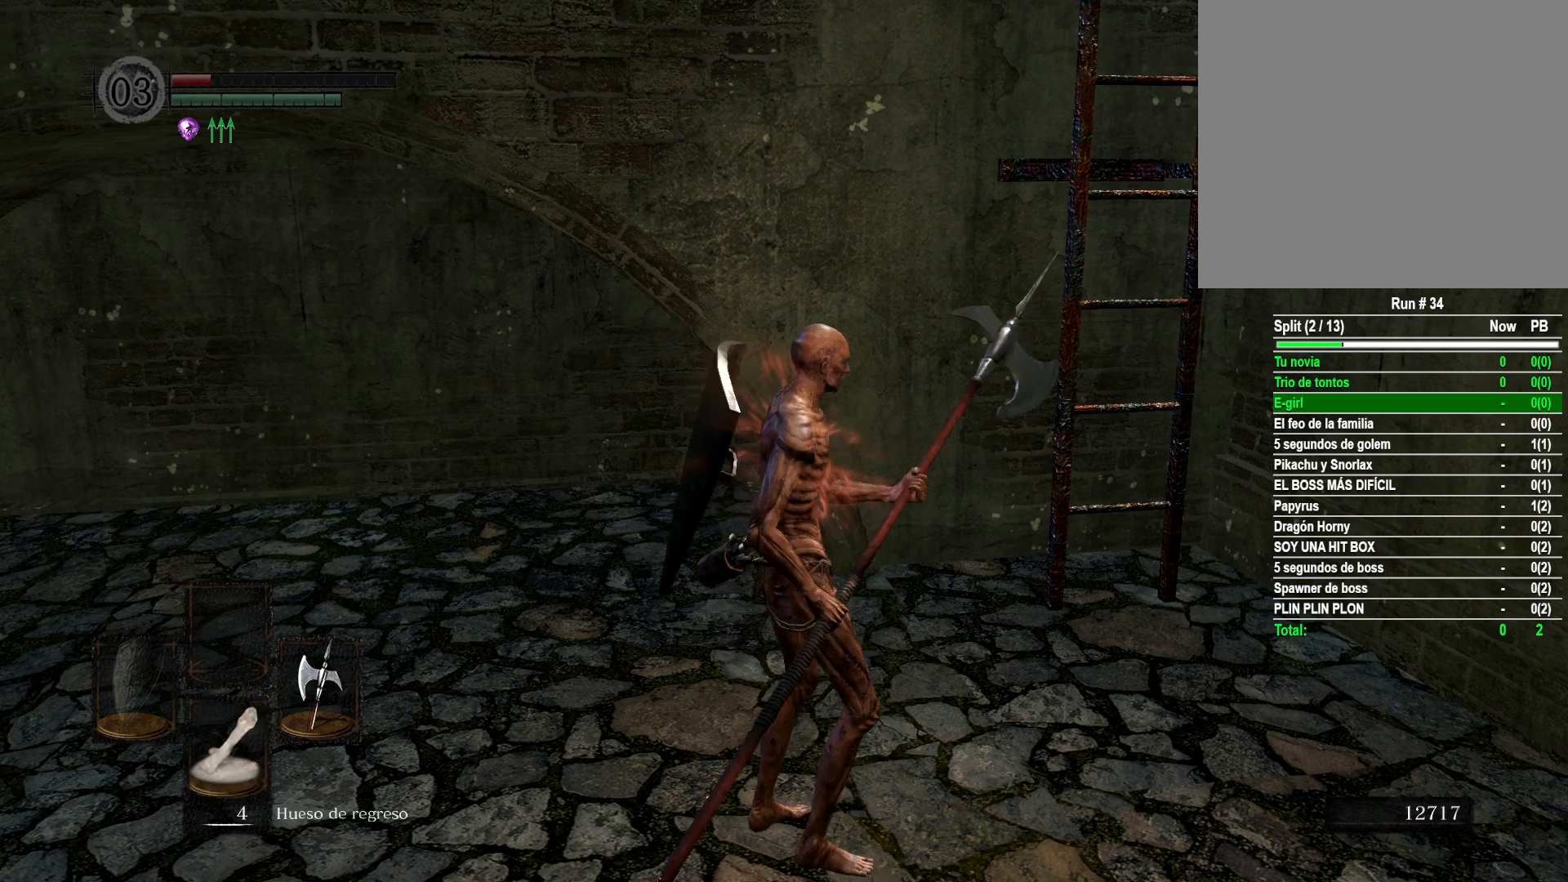
{"buttons": [], "left_stick": "up", "right_stick": "center", "events": [[150, "left_stick", "up-right"], [217, "right_stick", "left"], [417, "right_stick", "center"], [467, "left_stick", "up"]]}
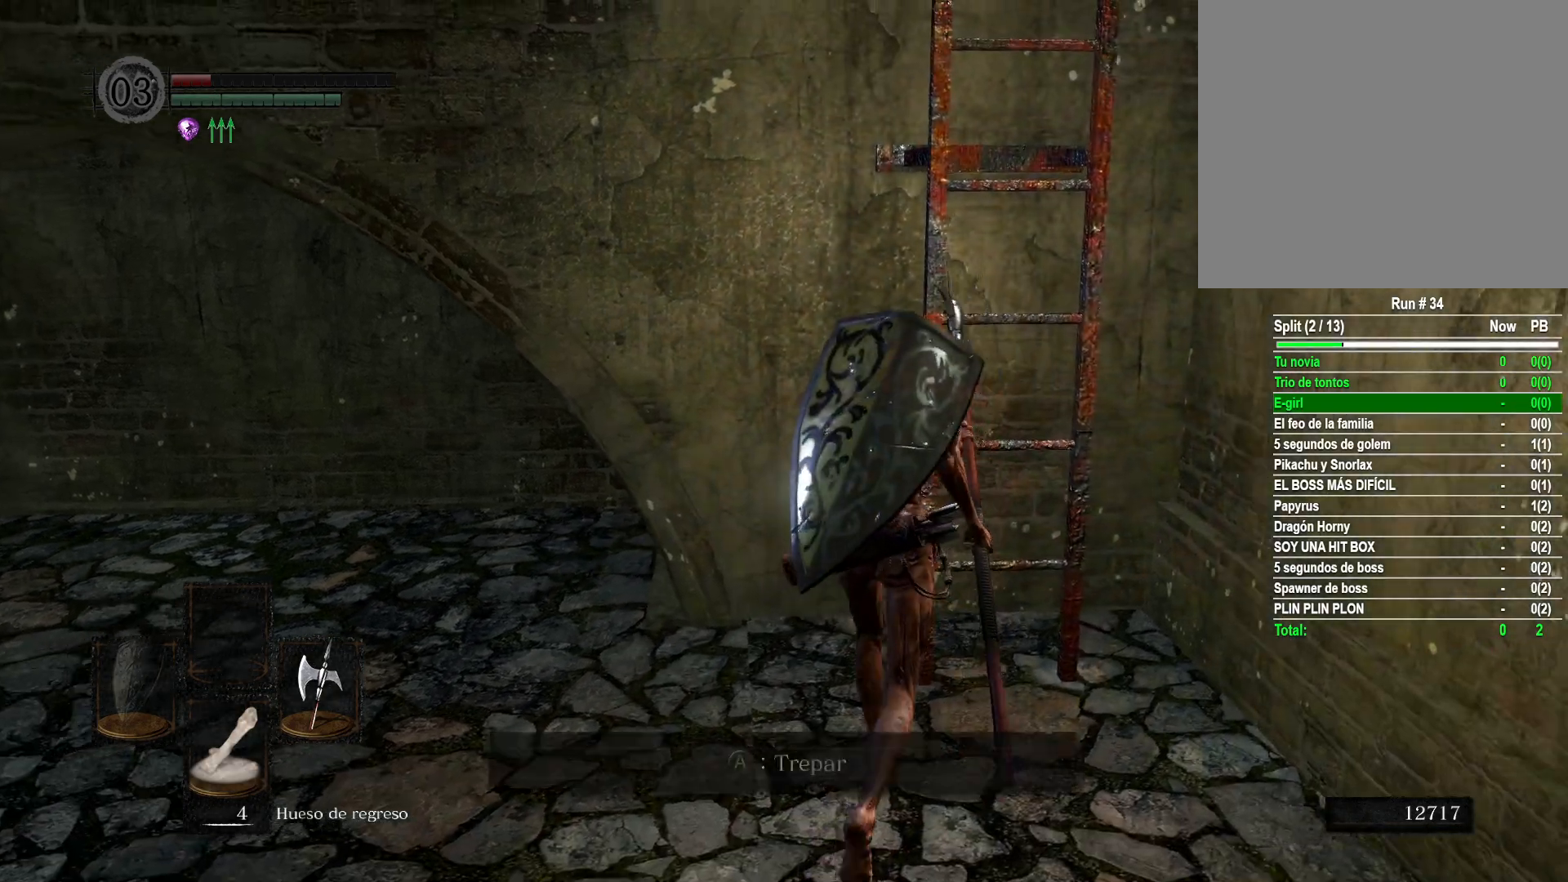
{"buttons": [], "left_stick": "up", "right_stick": "center", "events": [[100, "A", "down"], [200, "A", "up"]]}
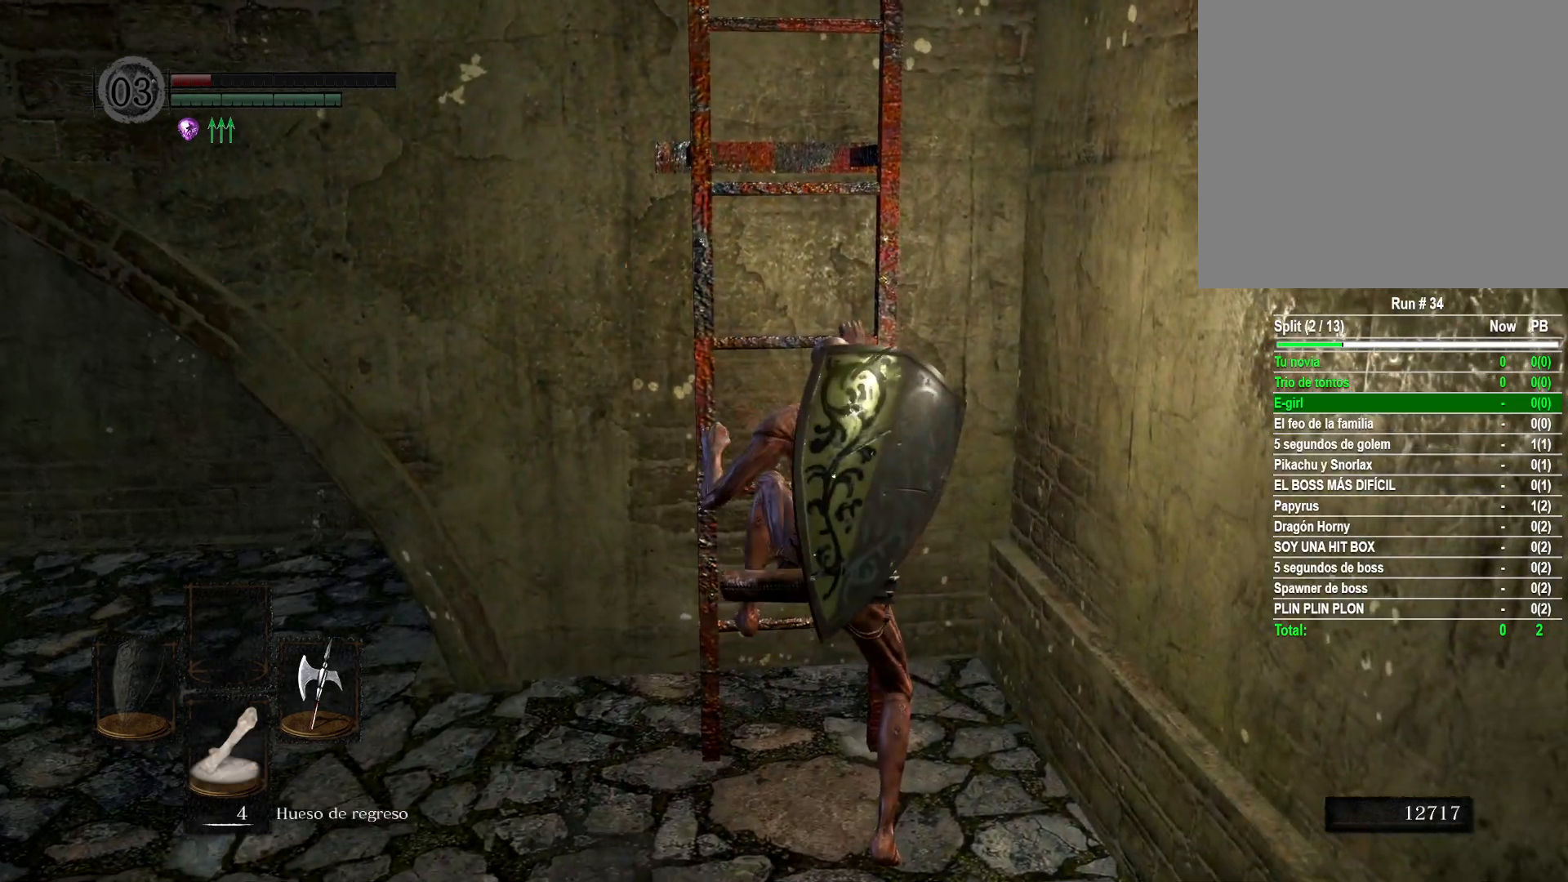
{"buttons": [], "left_stick": "up", "right_stick": "center", "events": []}
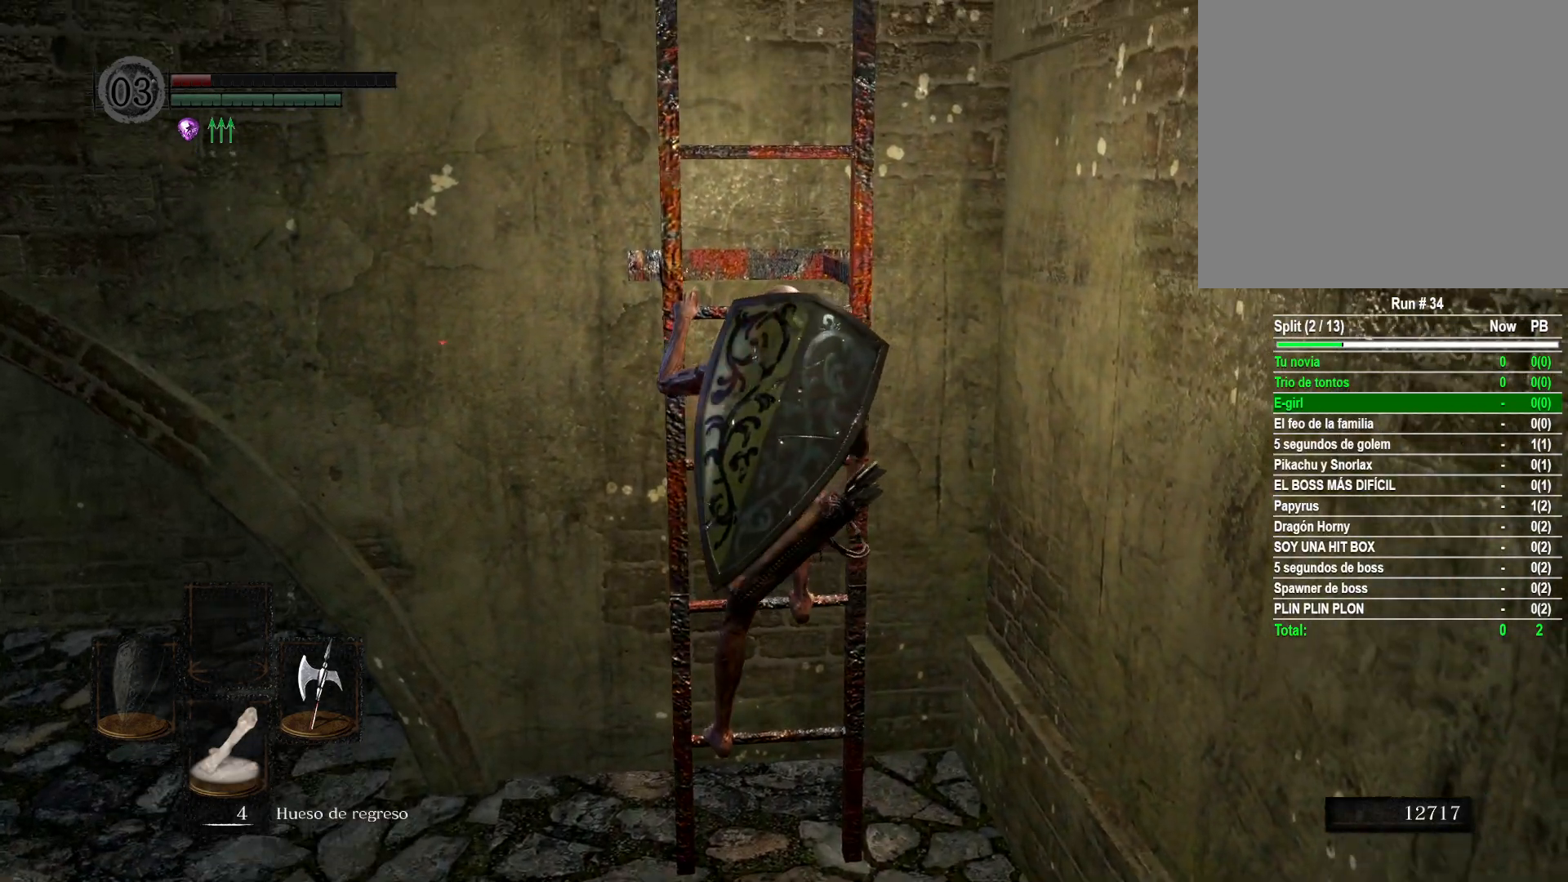
{"buttons": [], "left_stick": "up", "right_stick": "center", "events": [[150, "right_stick", "left"], [333, "right_stick", "center"]]}
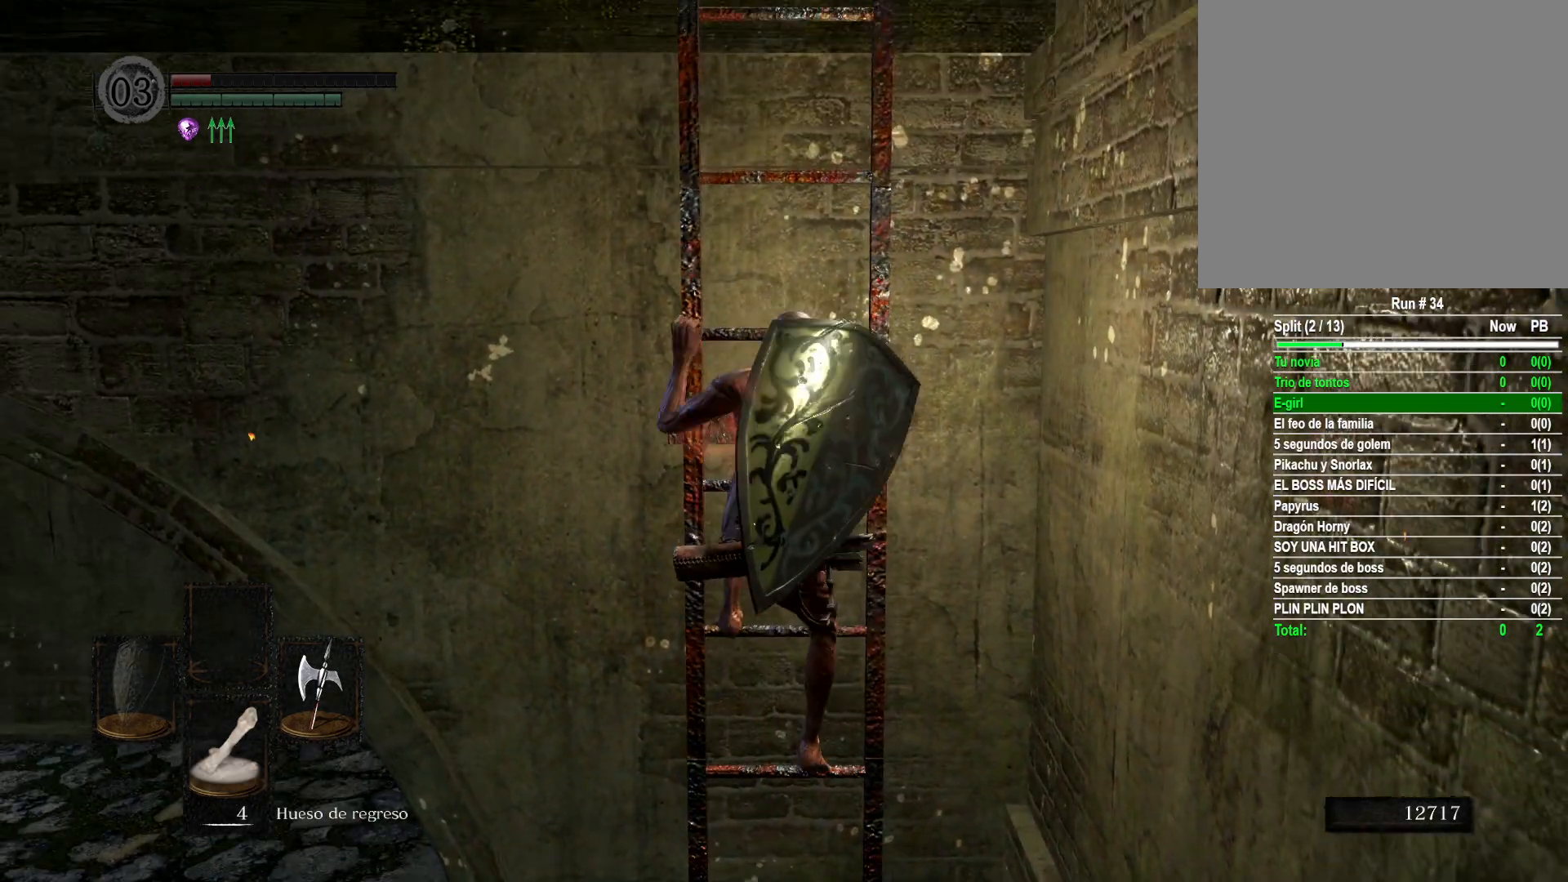
{"buttons": [], "left_stick": "up", "right_stick": "center", "events": []}
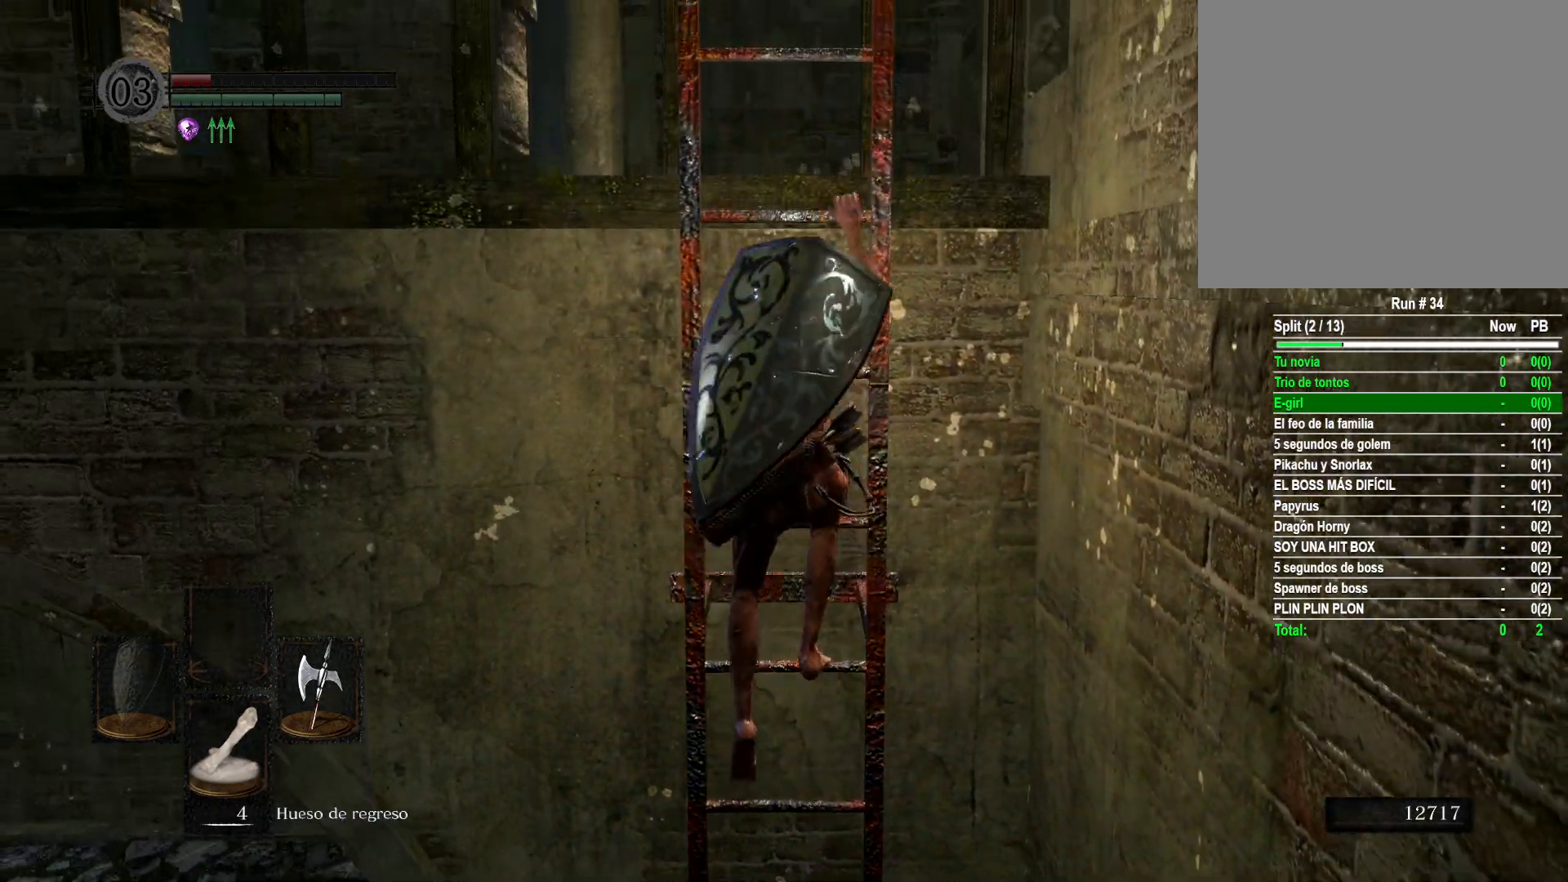
{"buttons": [], "left_stick": "up", "right_stick": "left", "events": [[500, "right_stick", "left"]]}
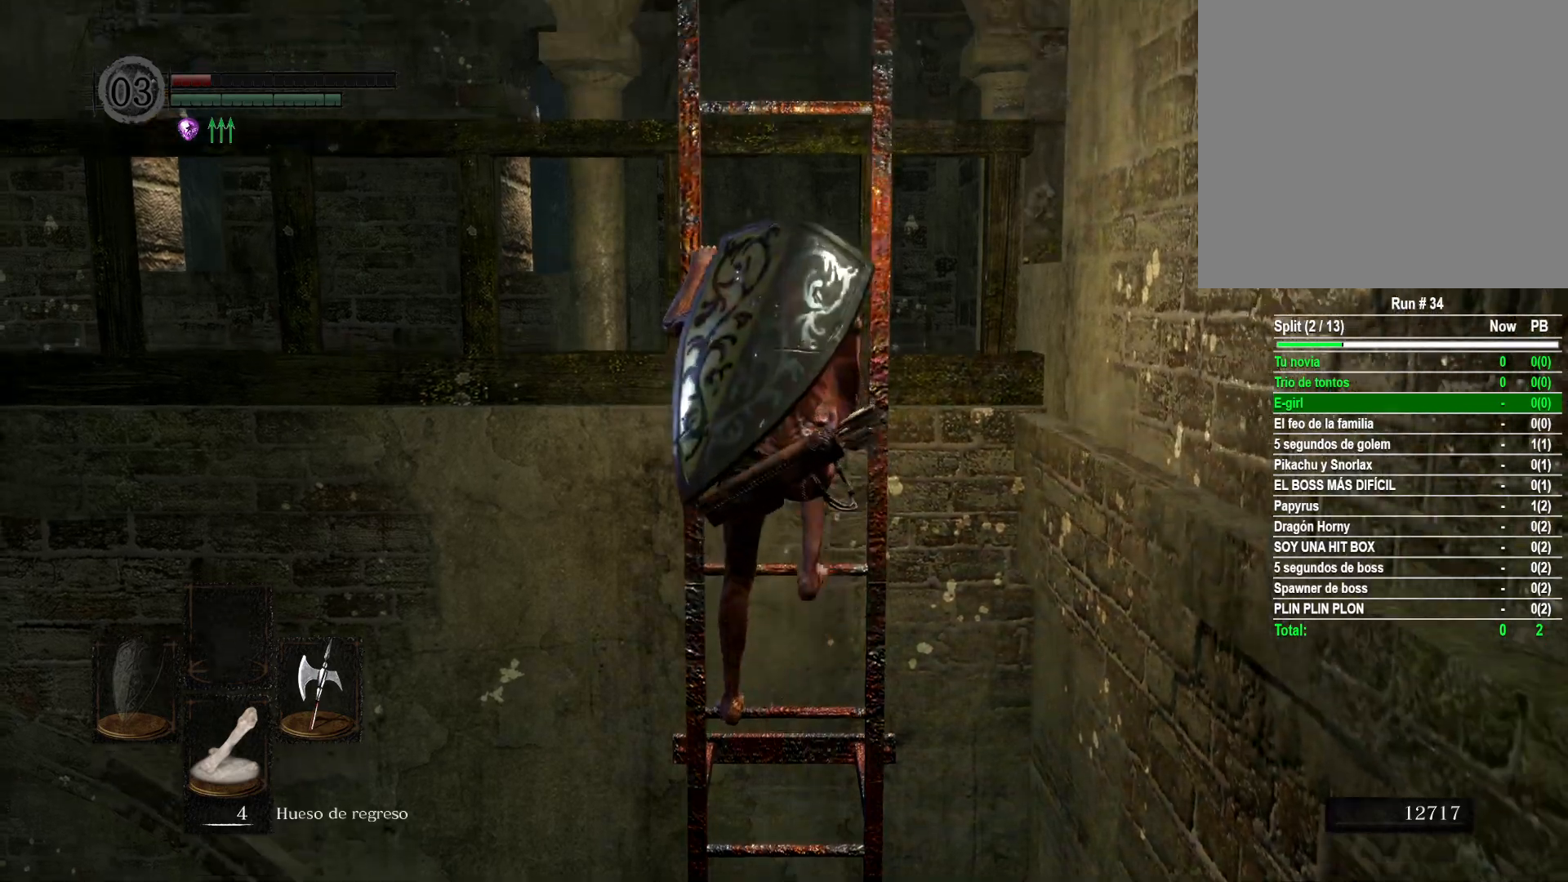
{"buttons": [], "left_stick": "up", "right_stick": "center", "events": [[67, "right_stick", "down-left"], [183, "right_stick", "center"]]}
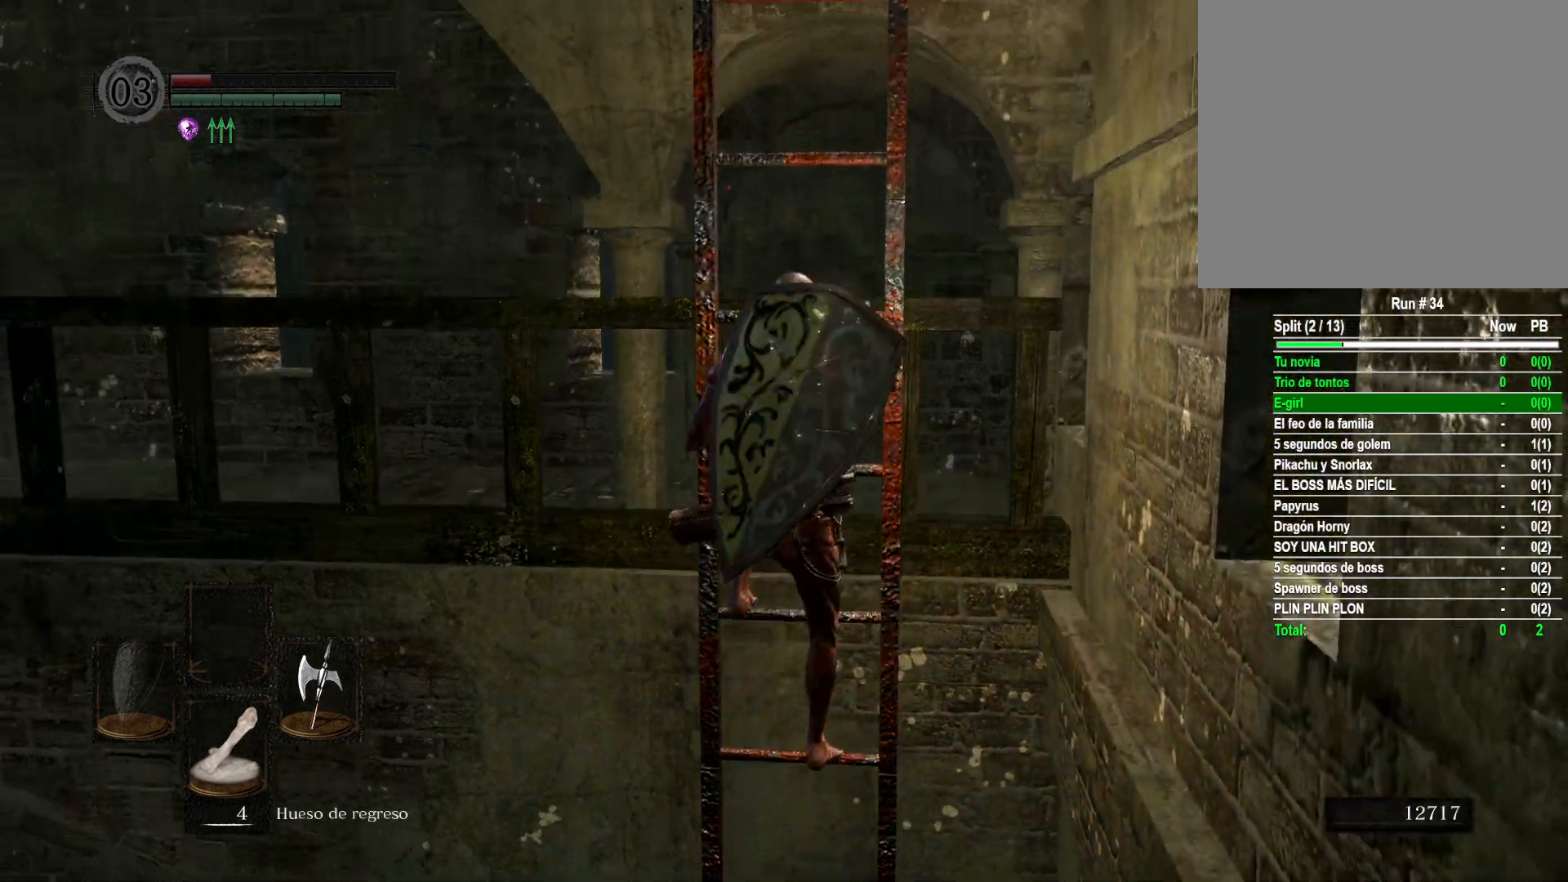
{"buttons": [], "left_stick": "up", "right_stick": "down", "events": [[67, "right_stick", "down"], [183, "right_stick", "center"], [333, "right_stick", "down"]]}
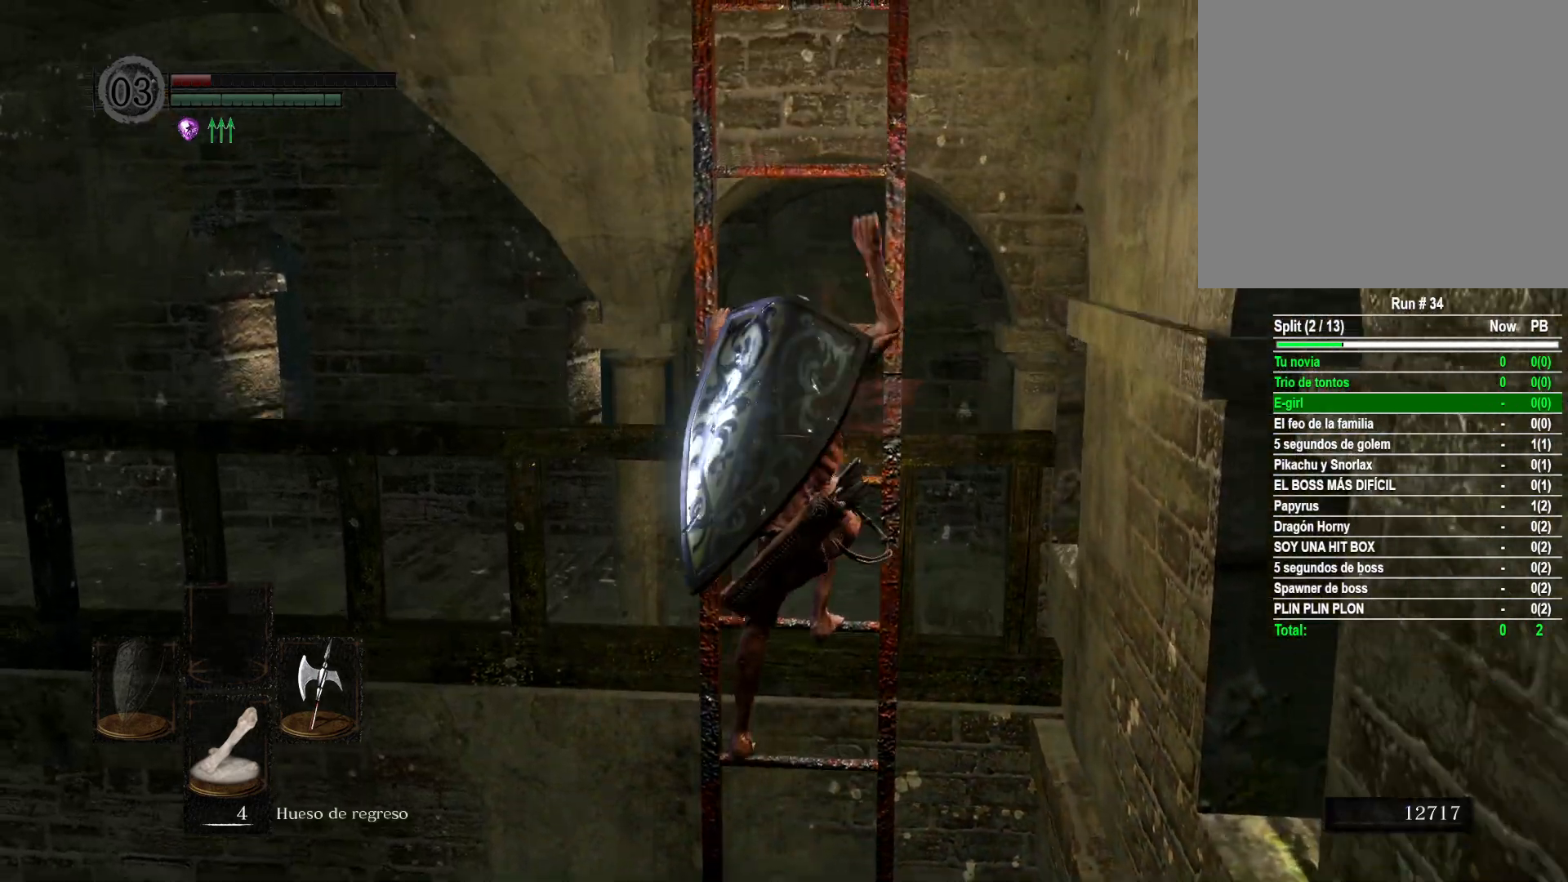
{"buttons": [], "left_stick": "up", "right_stick": "center", "events": [[33, "right_stick", "center"]]}
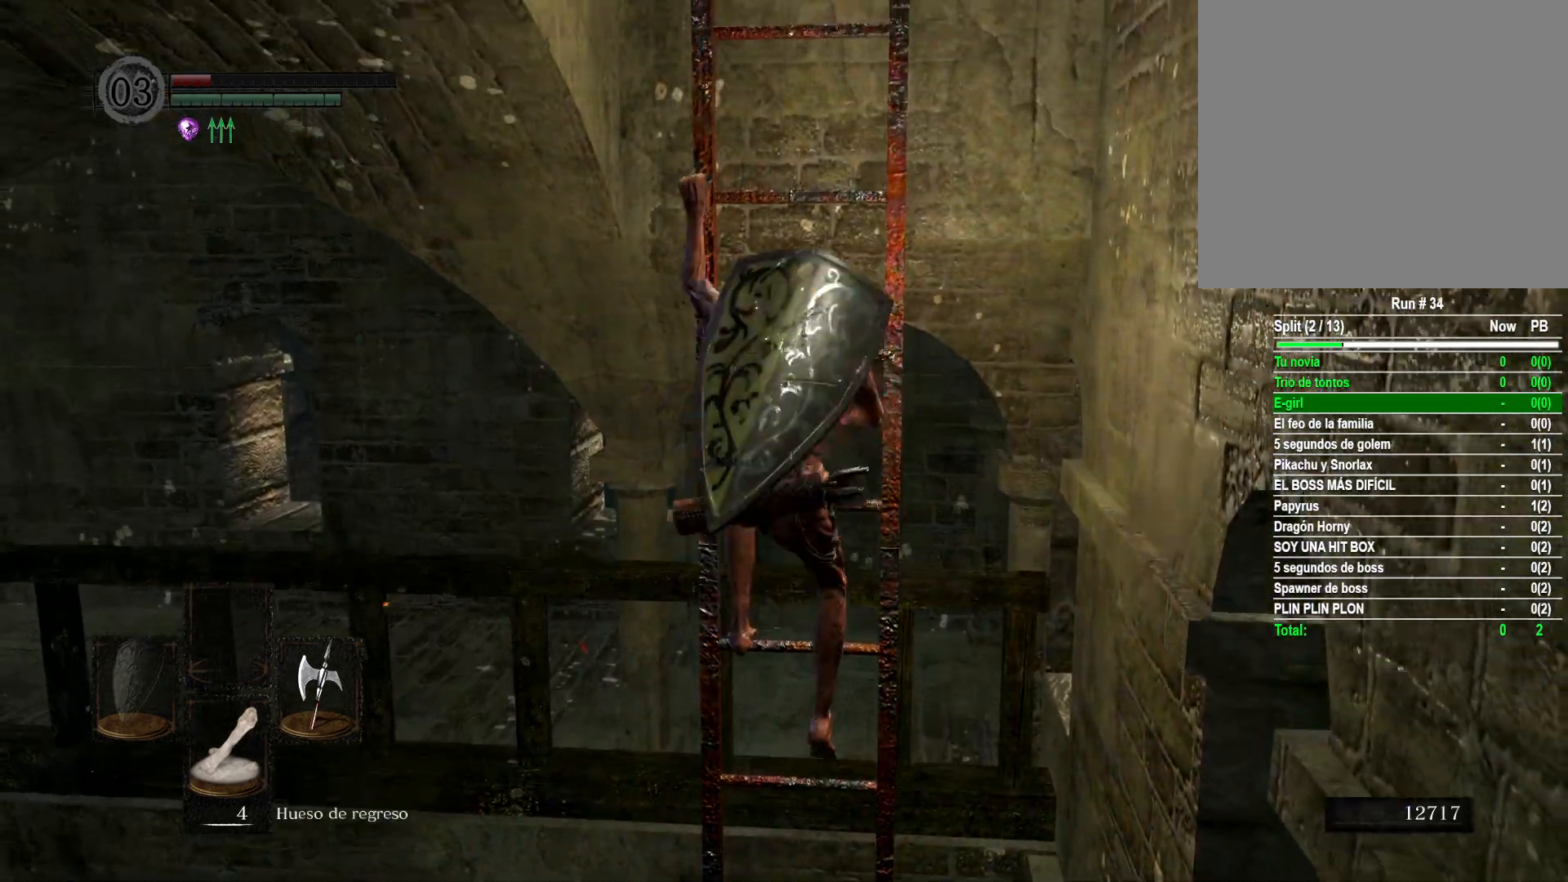
{"buttons": [], "left_stick": "up", "right_stick": "center", "events": [[150, "right_stick", "down-right"], [383, "right_stick", "center"]]}
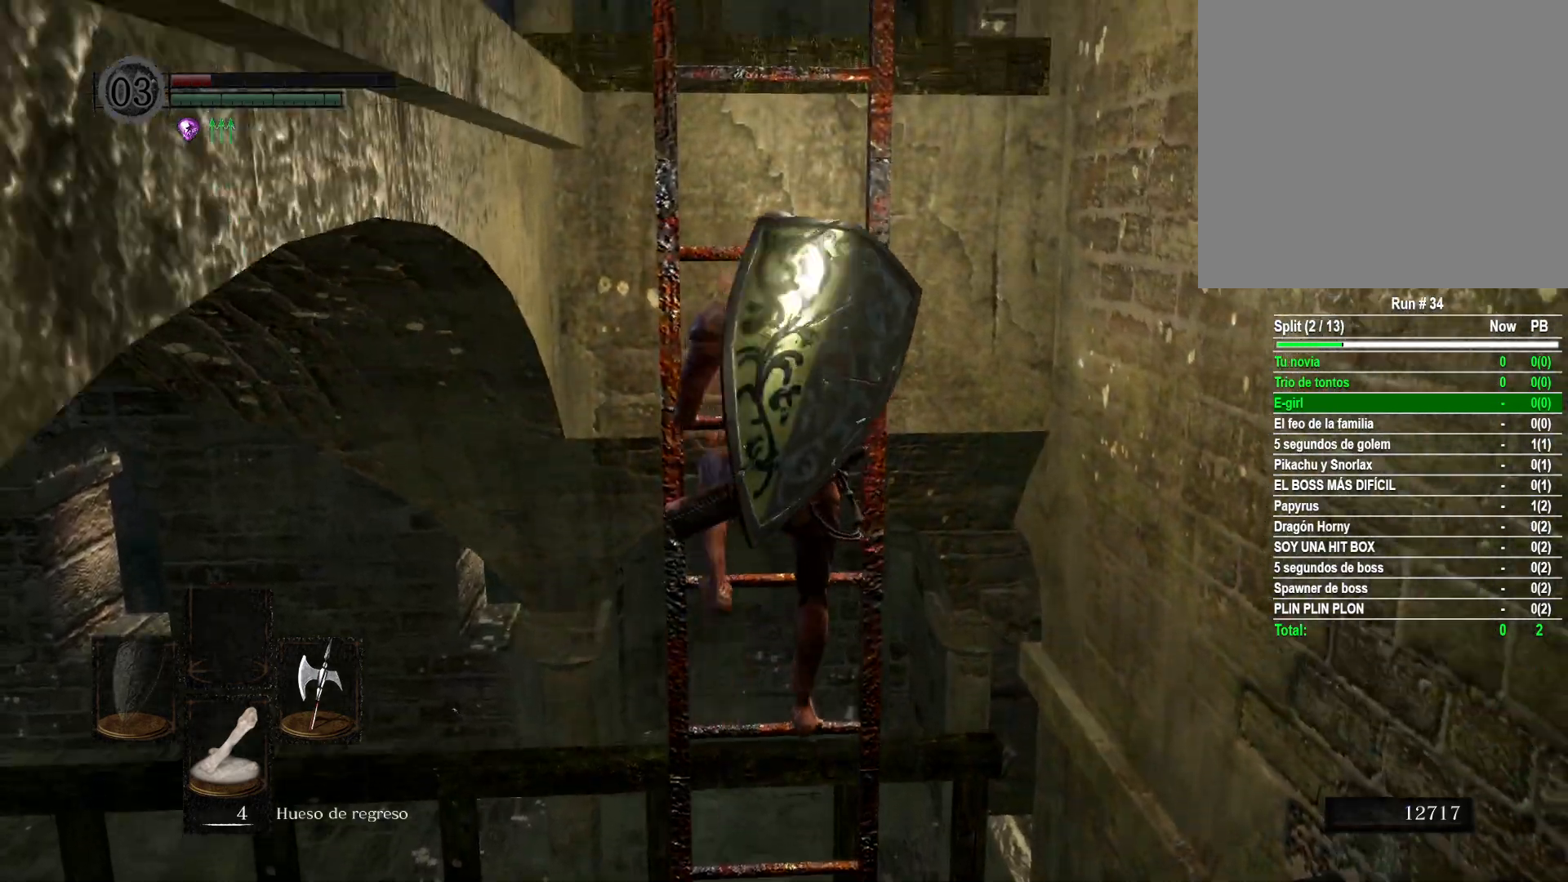
{"buttons": [], "left_stick": "up", "right_stick": "center", "events": [[17, "right_stick", "down"], [167, "right_stick", "center"]]}
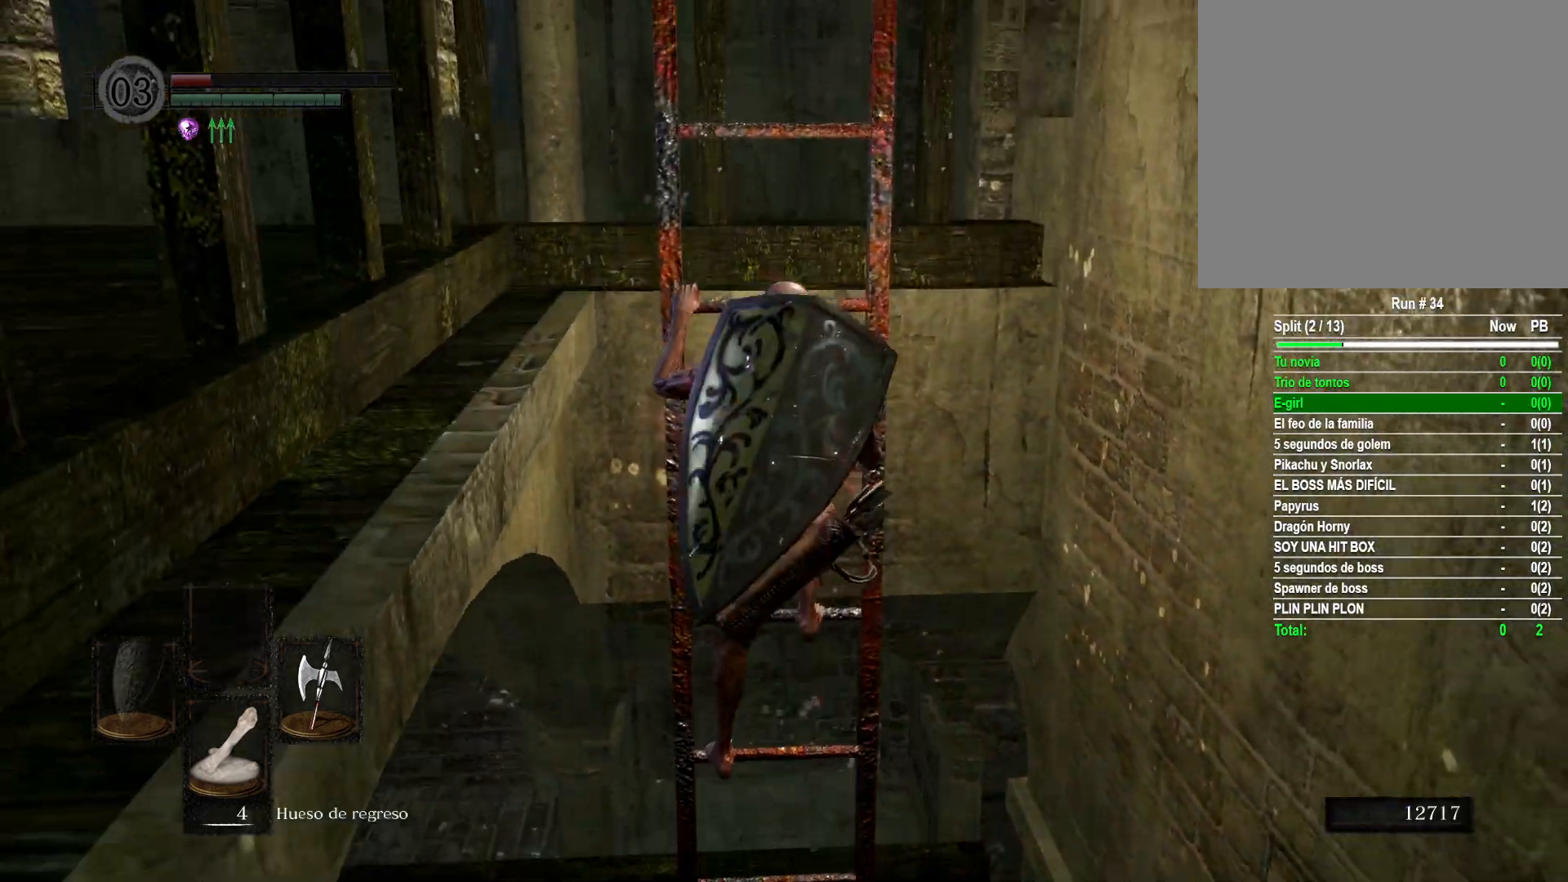
{"buttons": [], "left_stick": "up", "right_stick": "center", "events": []}
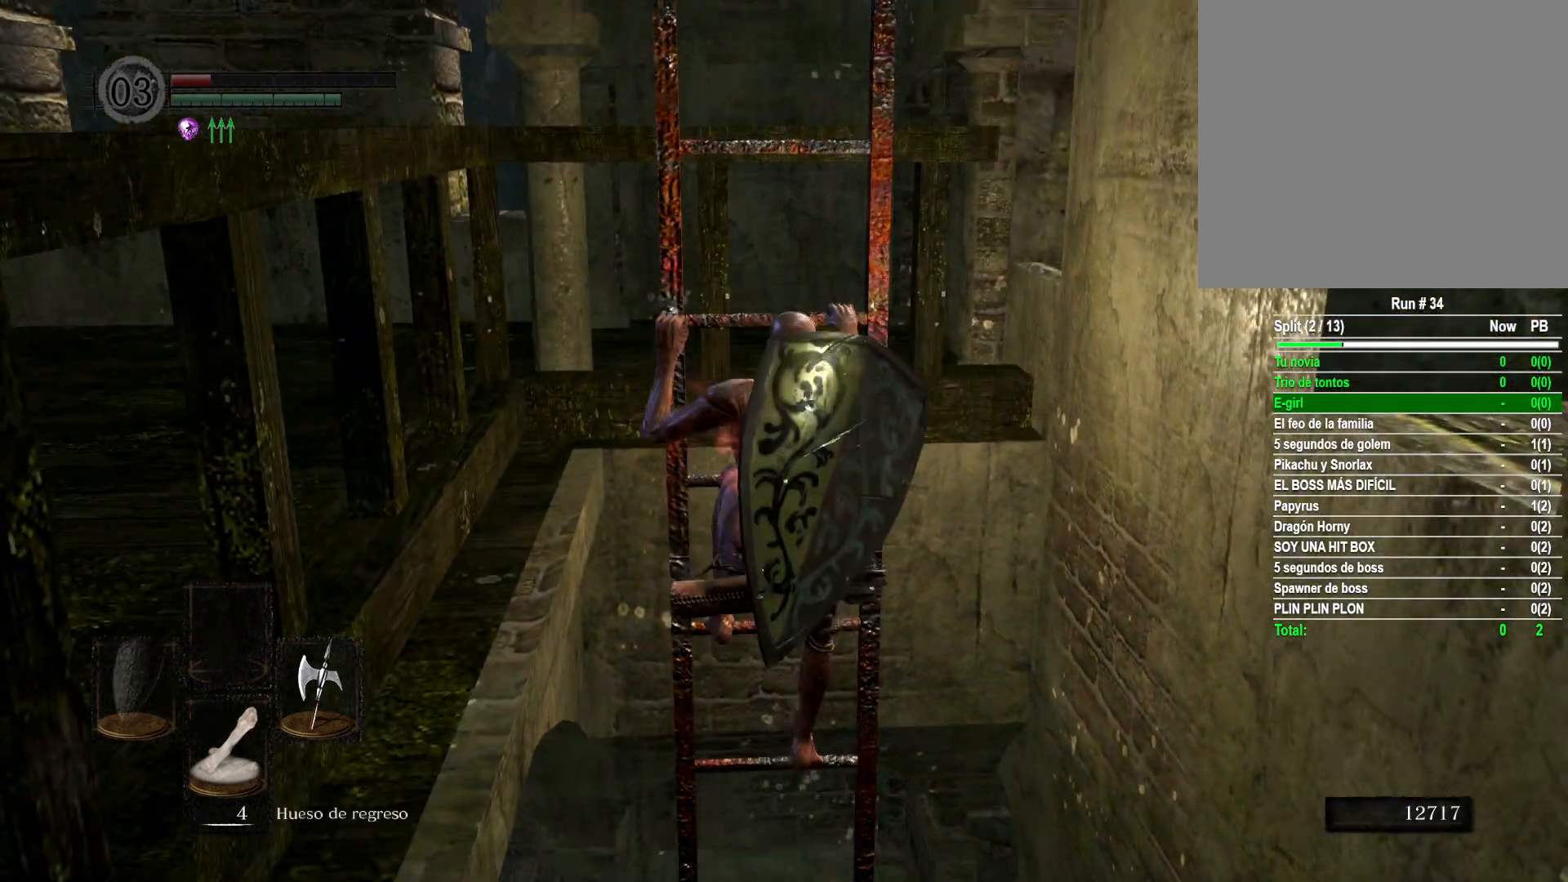
{"buttons": [], "left_stick": "up", "right_stick": "left", "events": [[400, "right_stick", "left"]]}
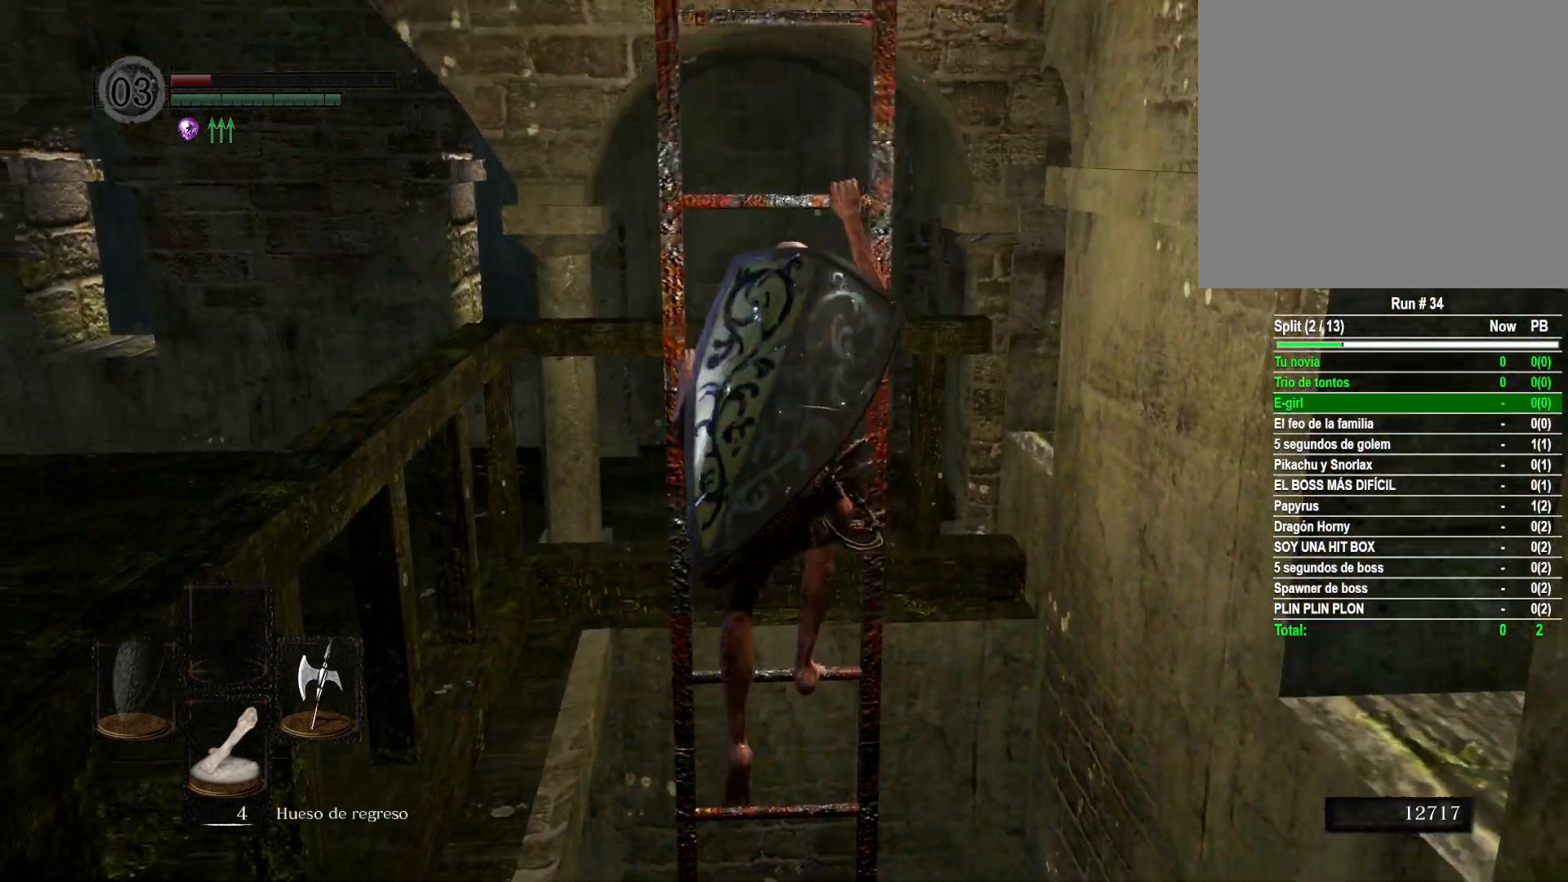
{"buttons": [], "left_stick": "up", "right_stick": "center", "events": [[67, "right_stick", "center"], [300, "right_stick", "left"], [467, "right_stick", "center"]]}
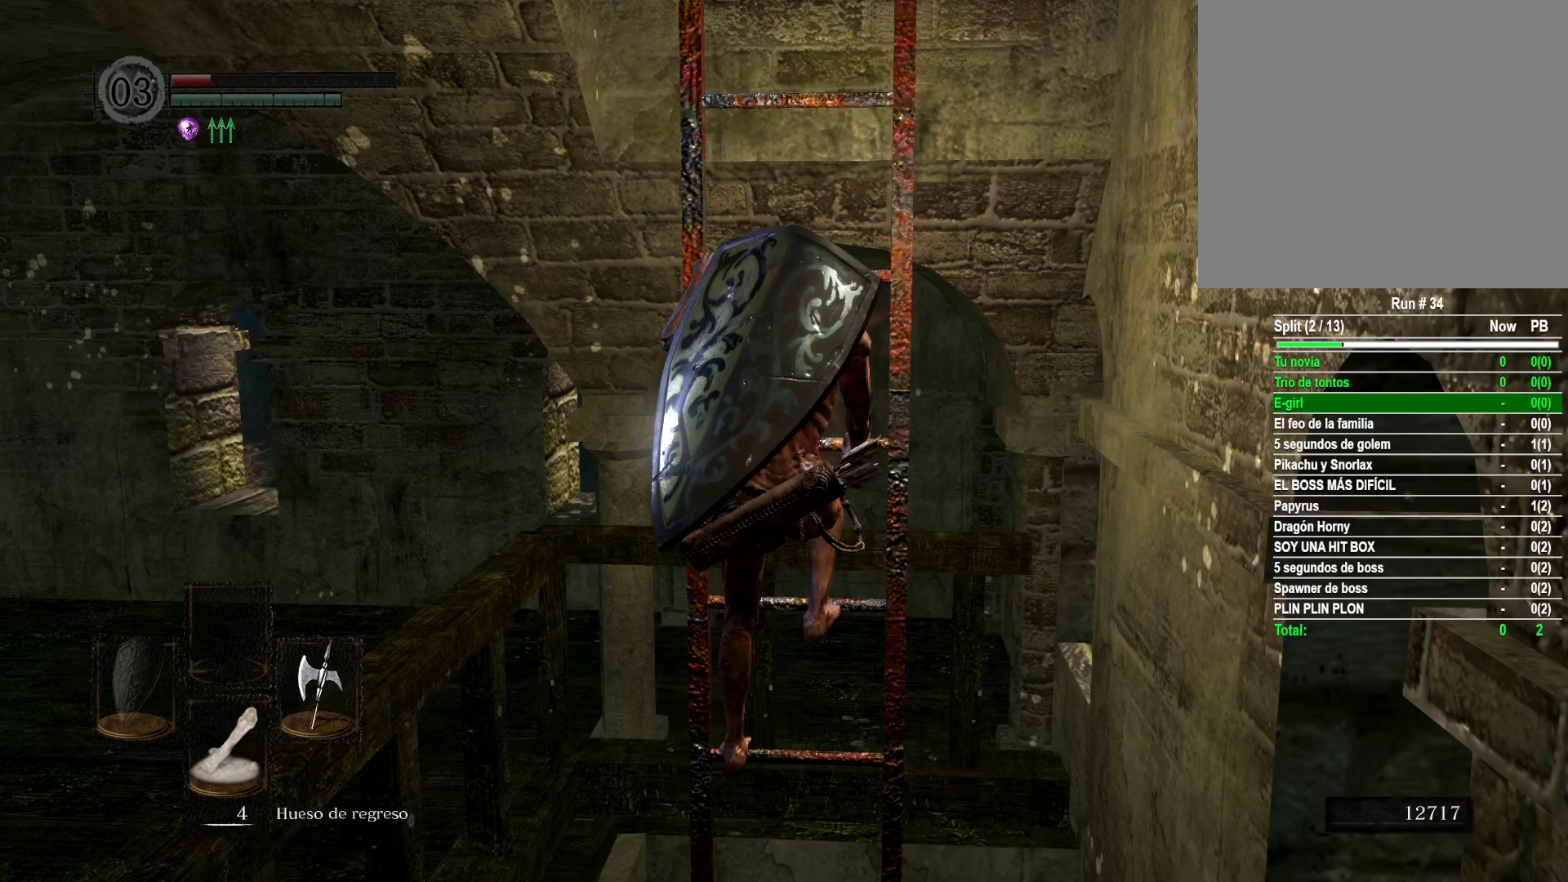
{"buttons": [], "left_stick": "up", "right_stick": "center", "events": []}
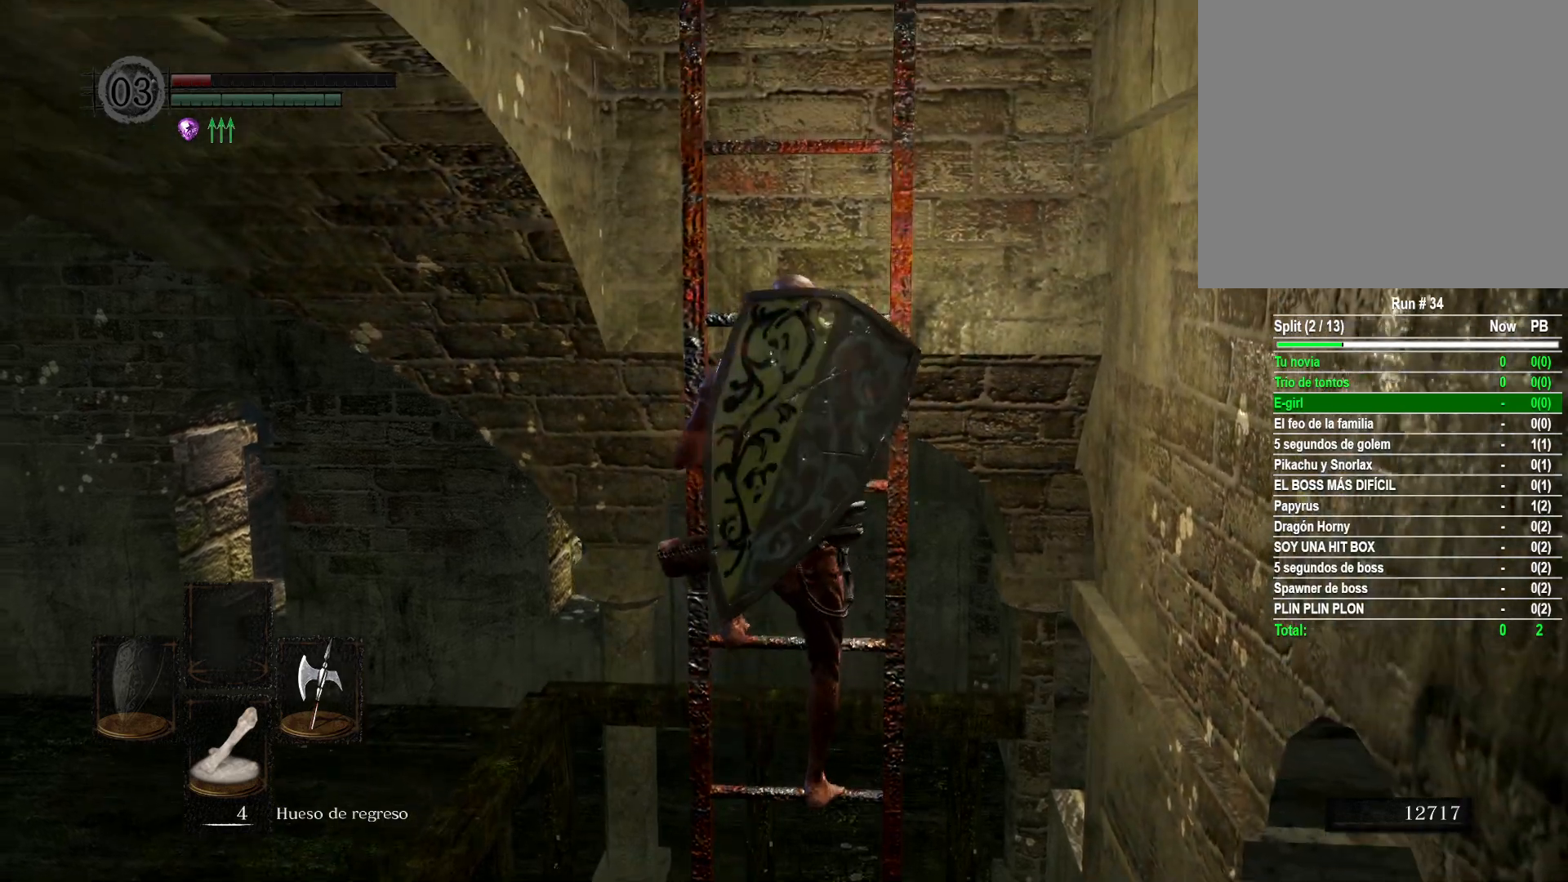
{"buttons": [], "left_stick": "up", "right_stick": "center", "events": []}
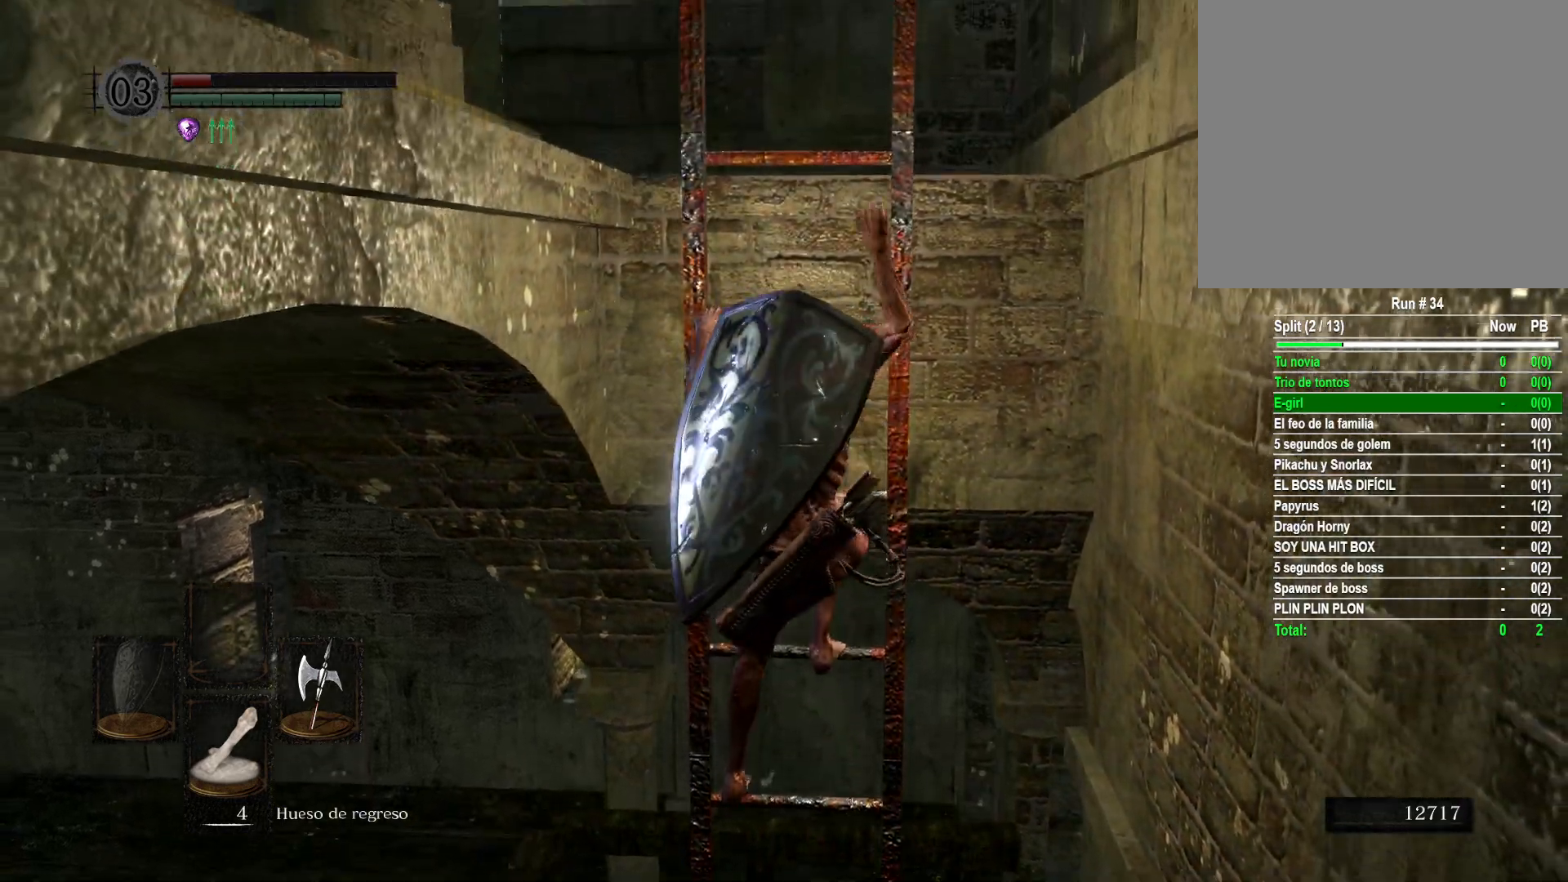
{"buttons": [], "left_stick": "up", "right_stick": "center", "events": [[17, "right_stick", "down"], [183, "right_stick", "center"]]}
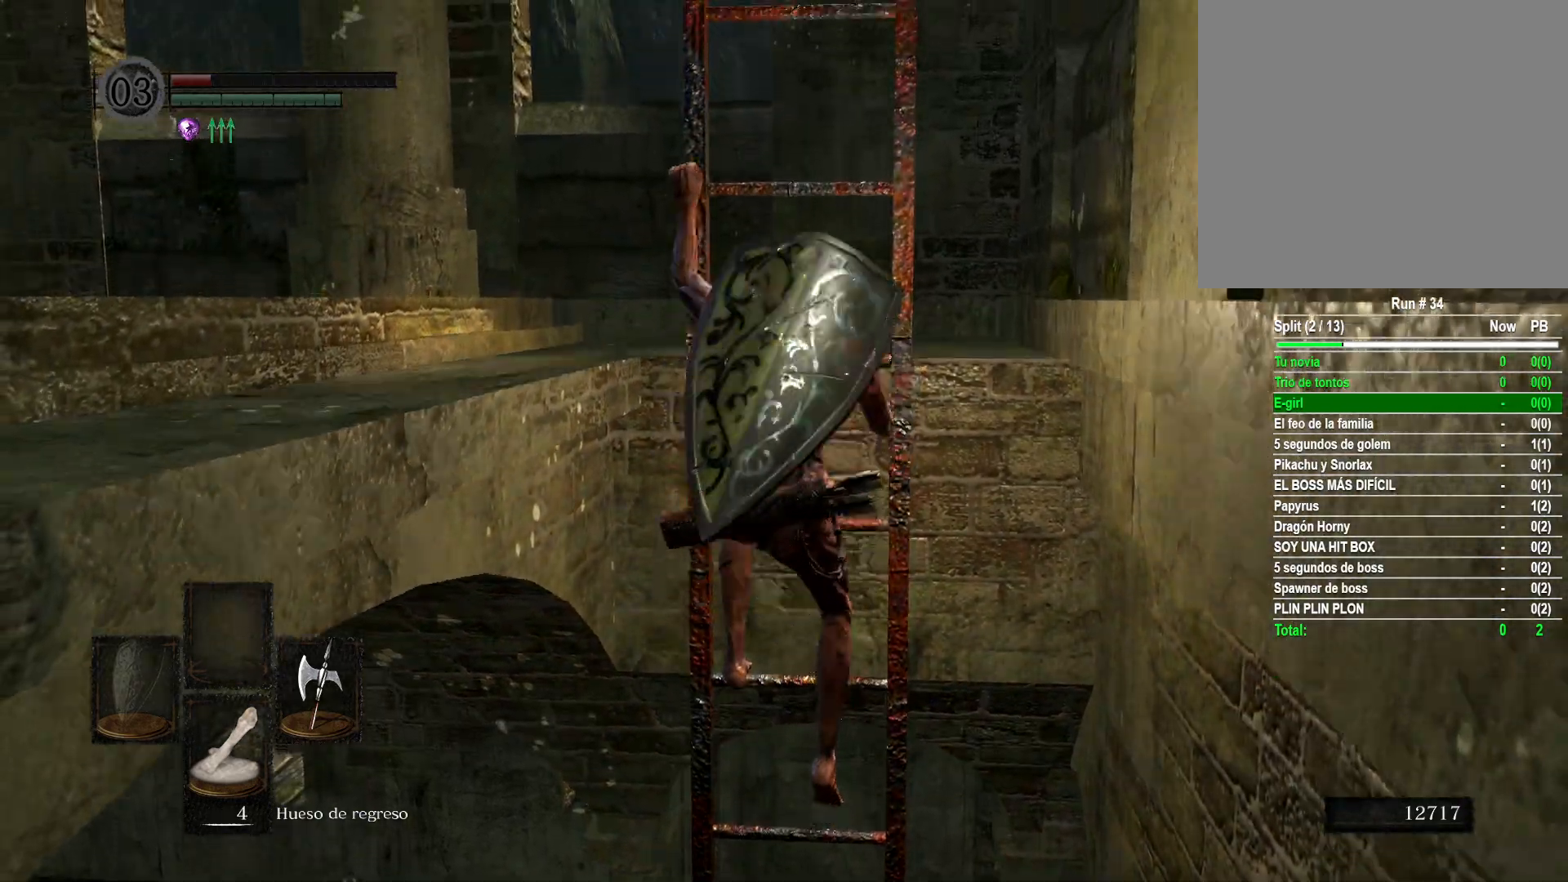
{"buttons": [], "left_stick": "up", "right_stick": "center", "events": [[333, "right_stick", "left"], [500, "right_stick", "center"]]}
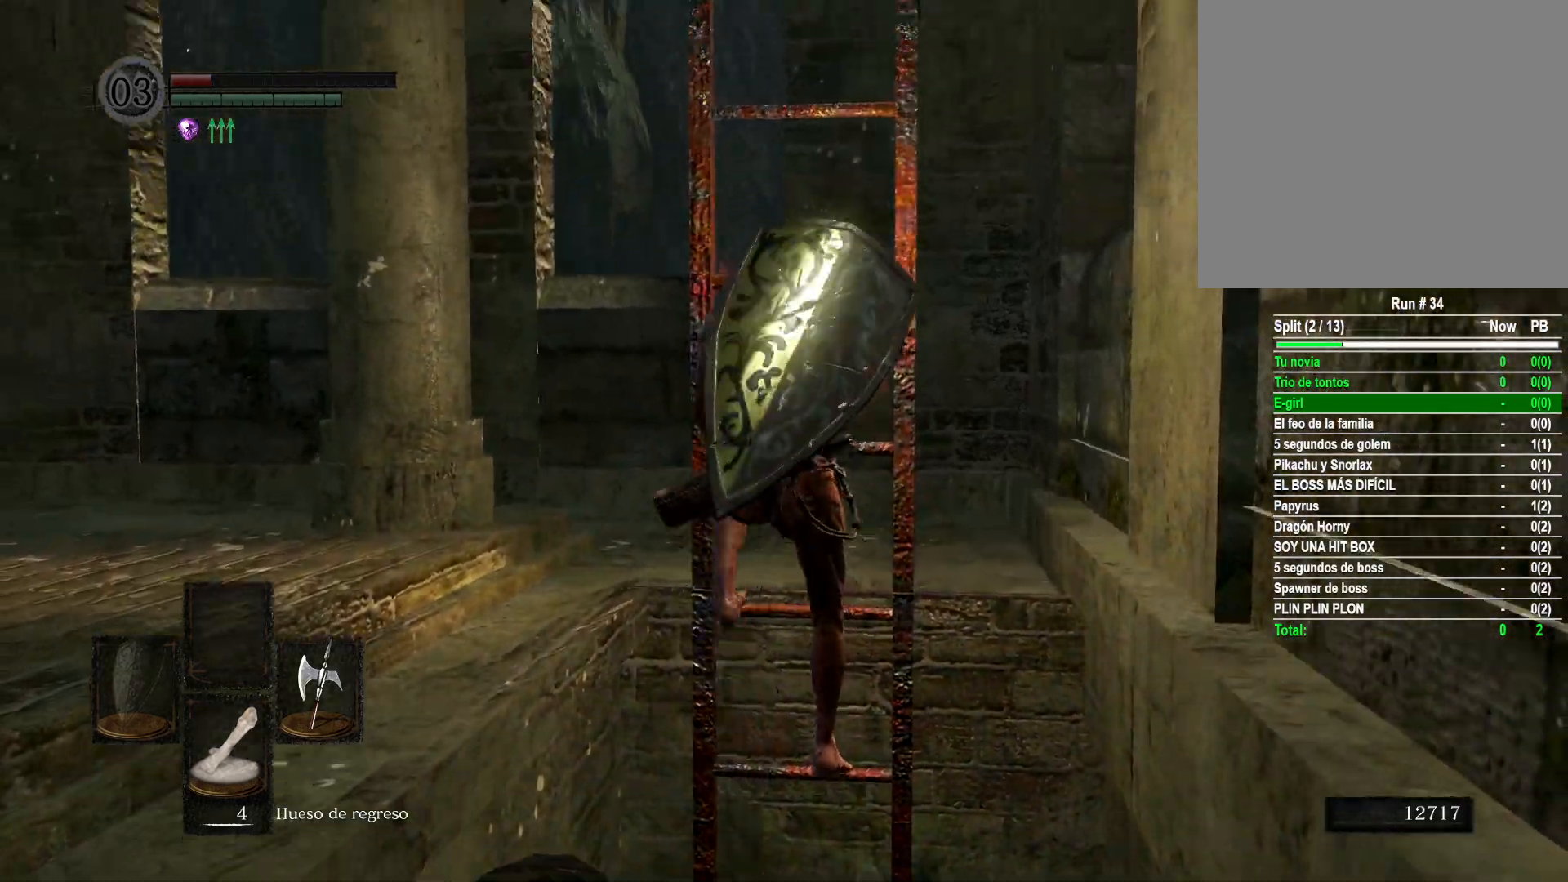
{"buttons": [], "left_stick": "up", "right_stick": "center", "events": [[200, "right_stick", "down-left"], [367, "right_stick", "center"]]}
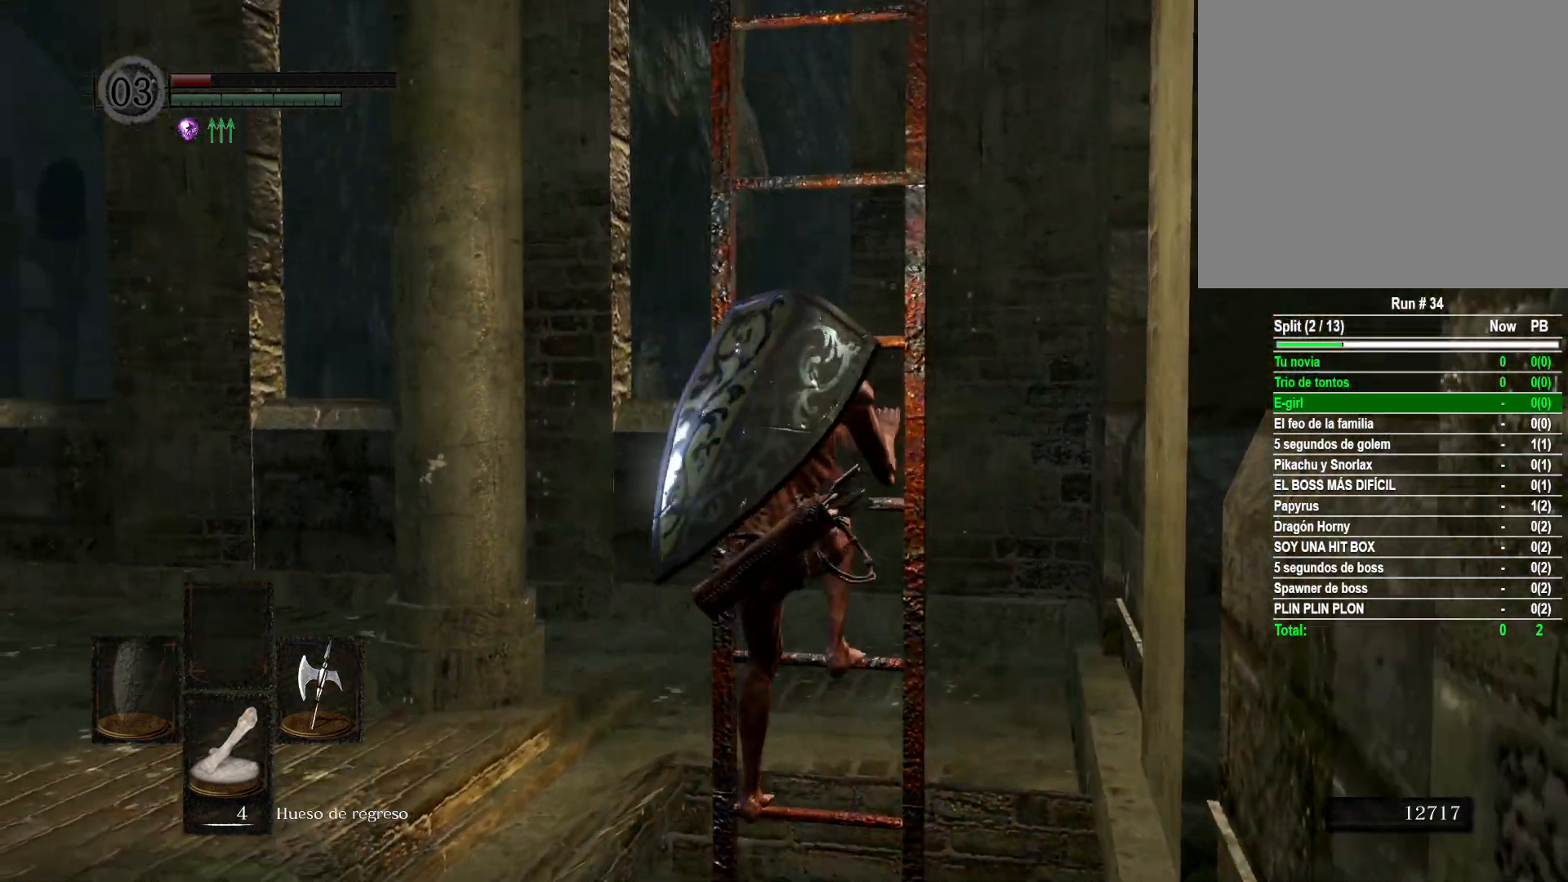
{"buttons": [], "left_stick": "up", "right_stick": "center", "events": [[267, "right_stick", "down"], [500, "right_stick", "center"]]}
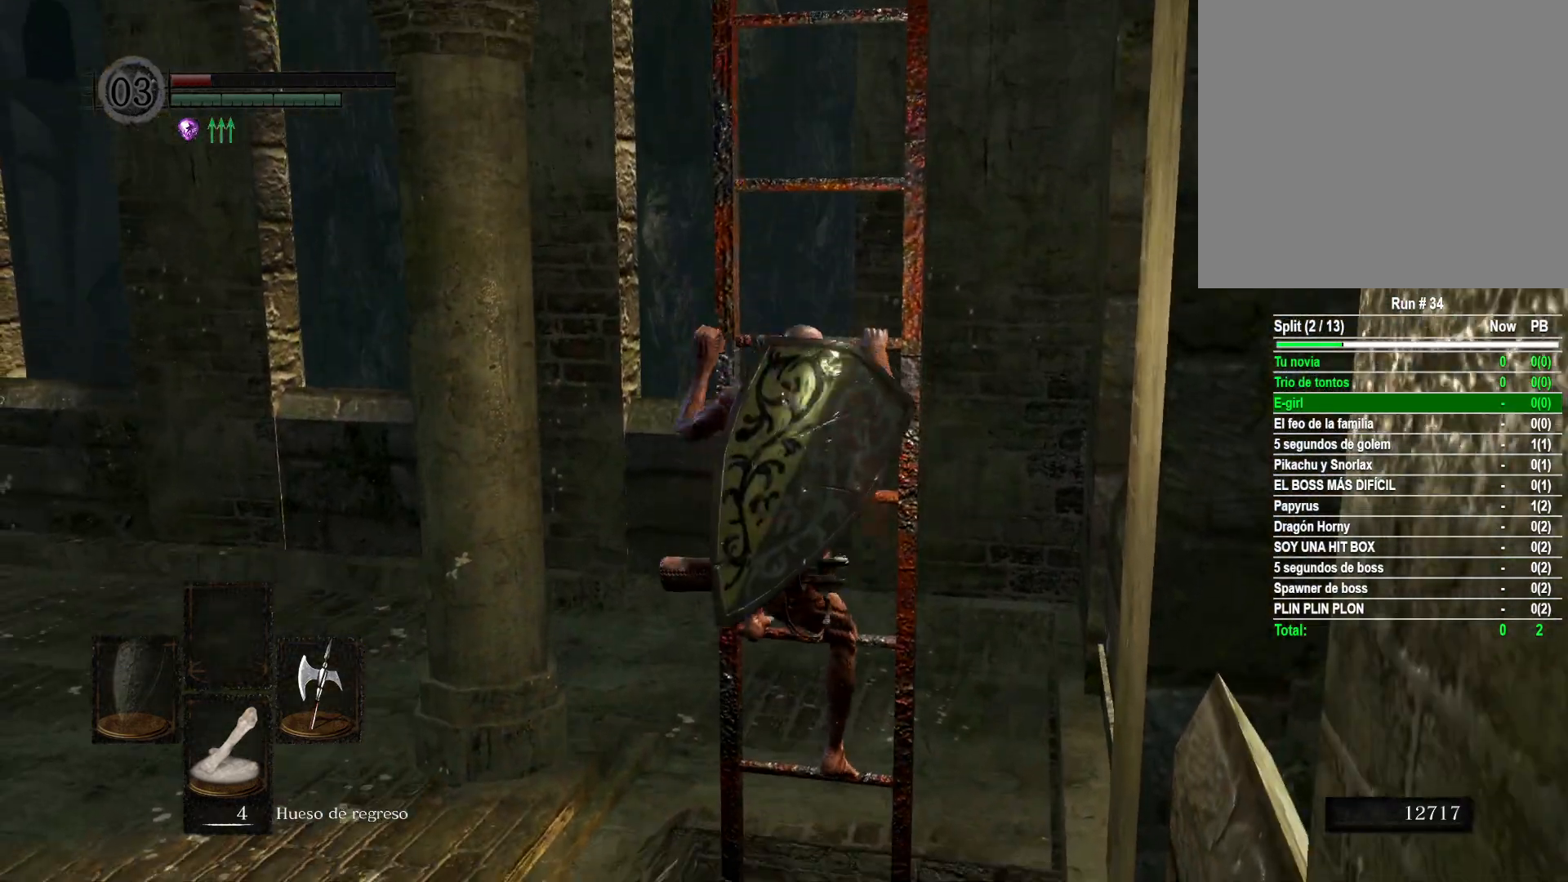
{"buttons": [], "left_stick": "up", "right_stick": "center", "events": [[283, "right_stick", "right"], [500, "right_stick", "center"]]}
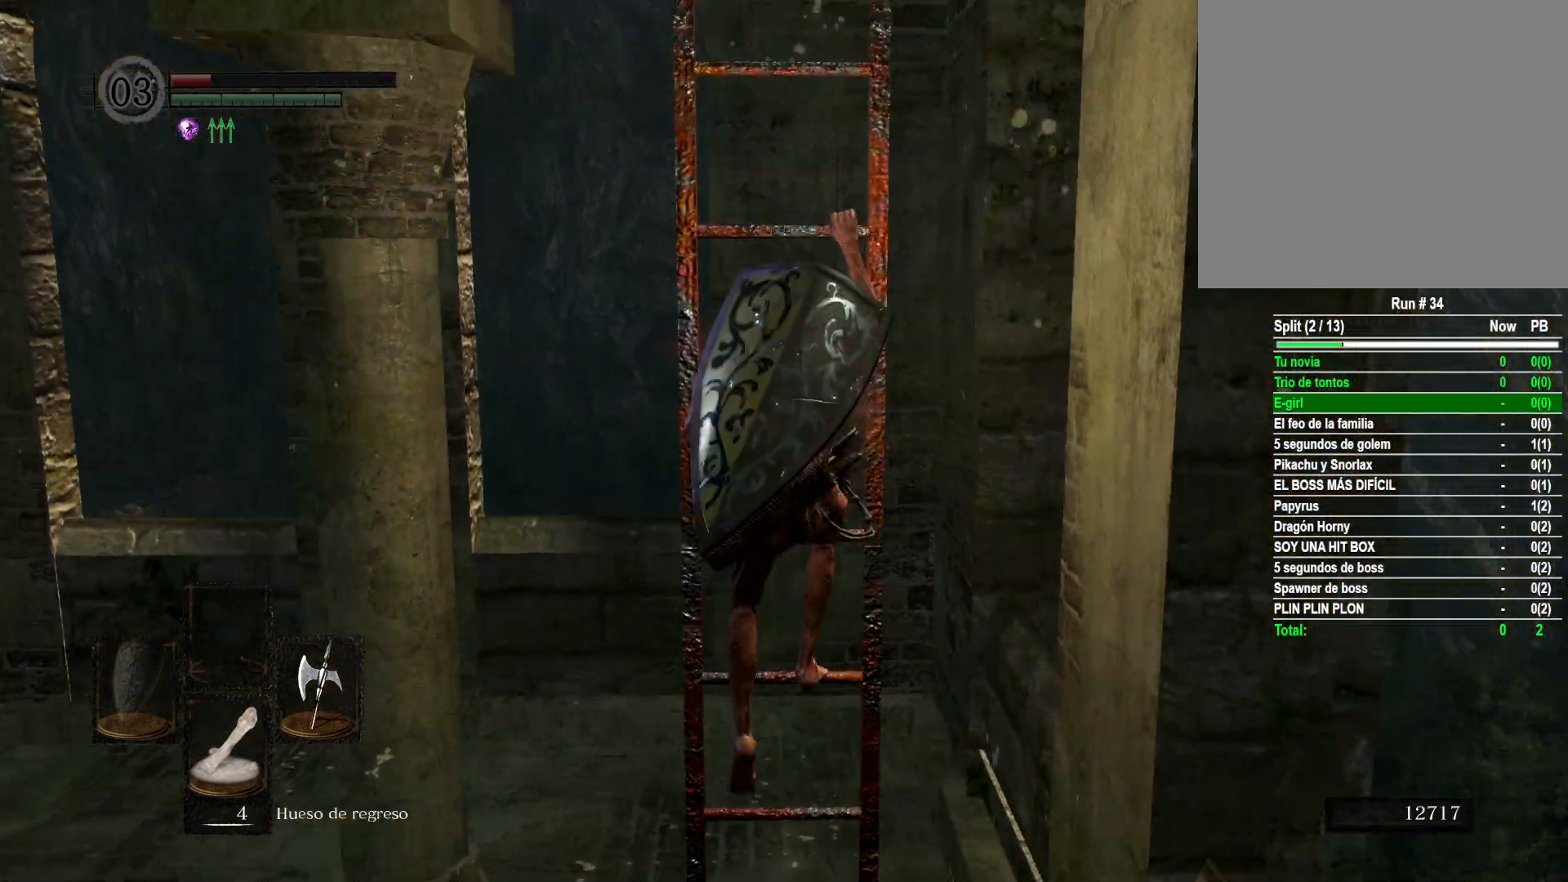
{"buttons": [], "left_stick": "up", "right_stick": "center", "events": []}
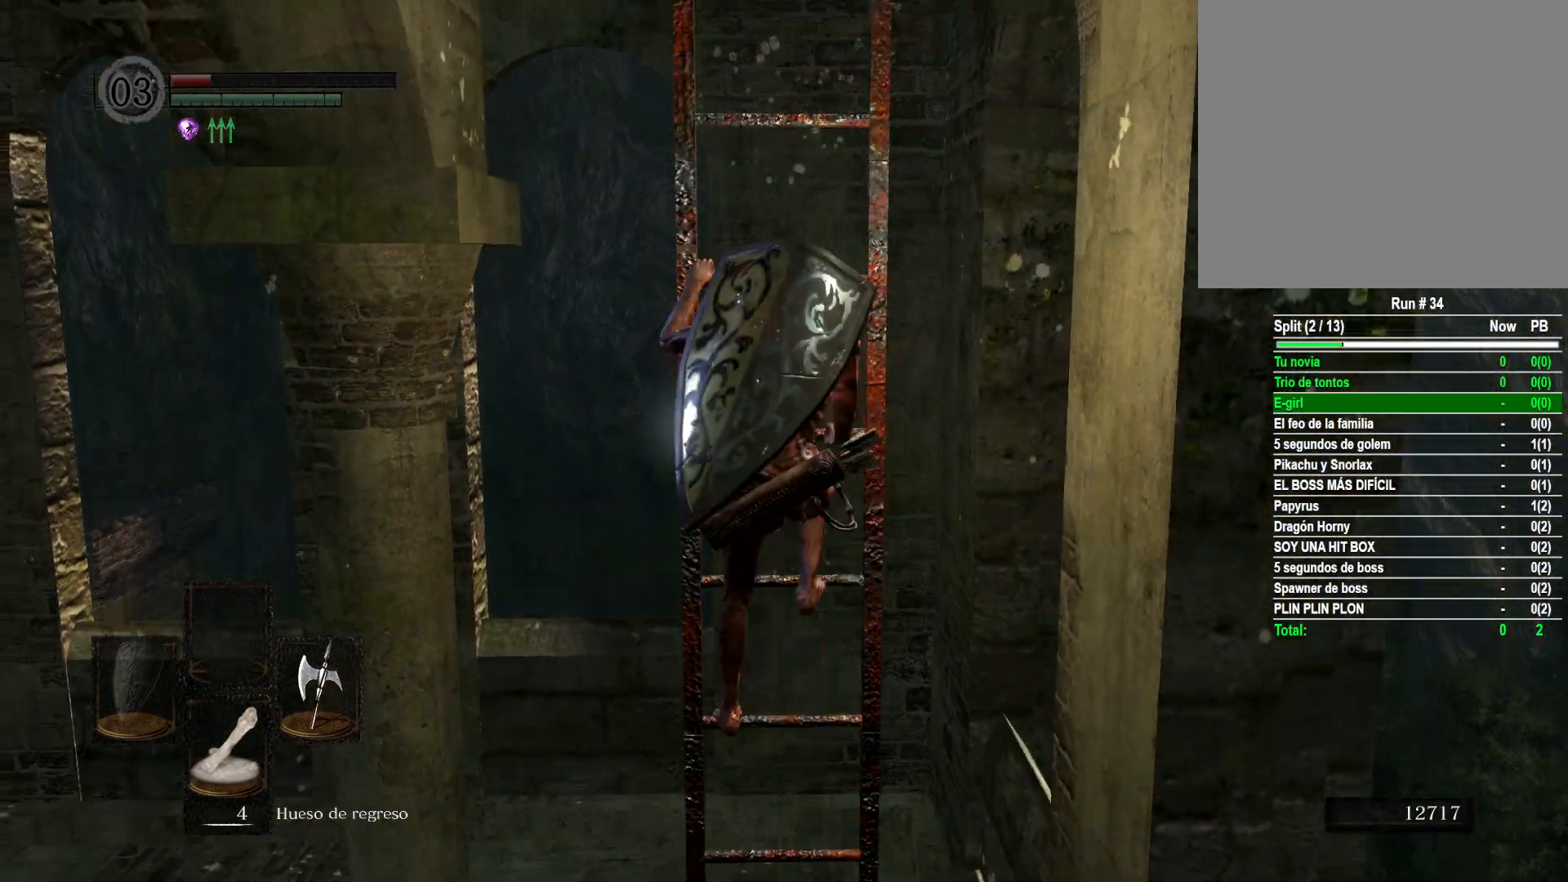
{"buttons": [], "left_stick": "up", "right_stick": "center", "events": []}
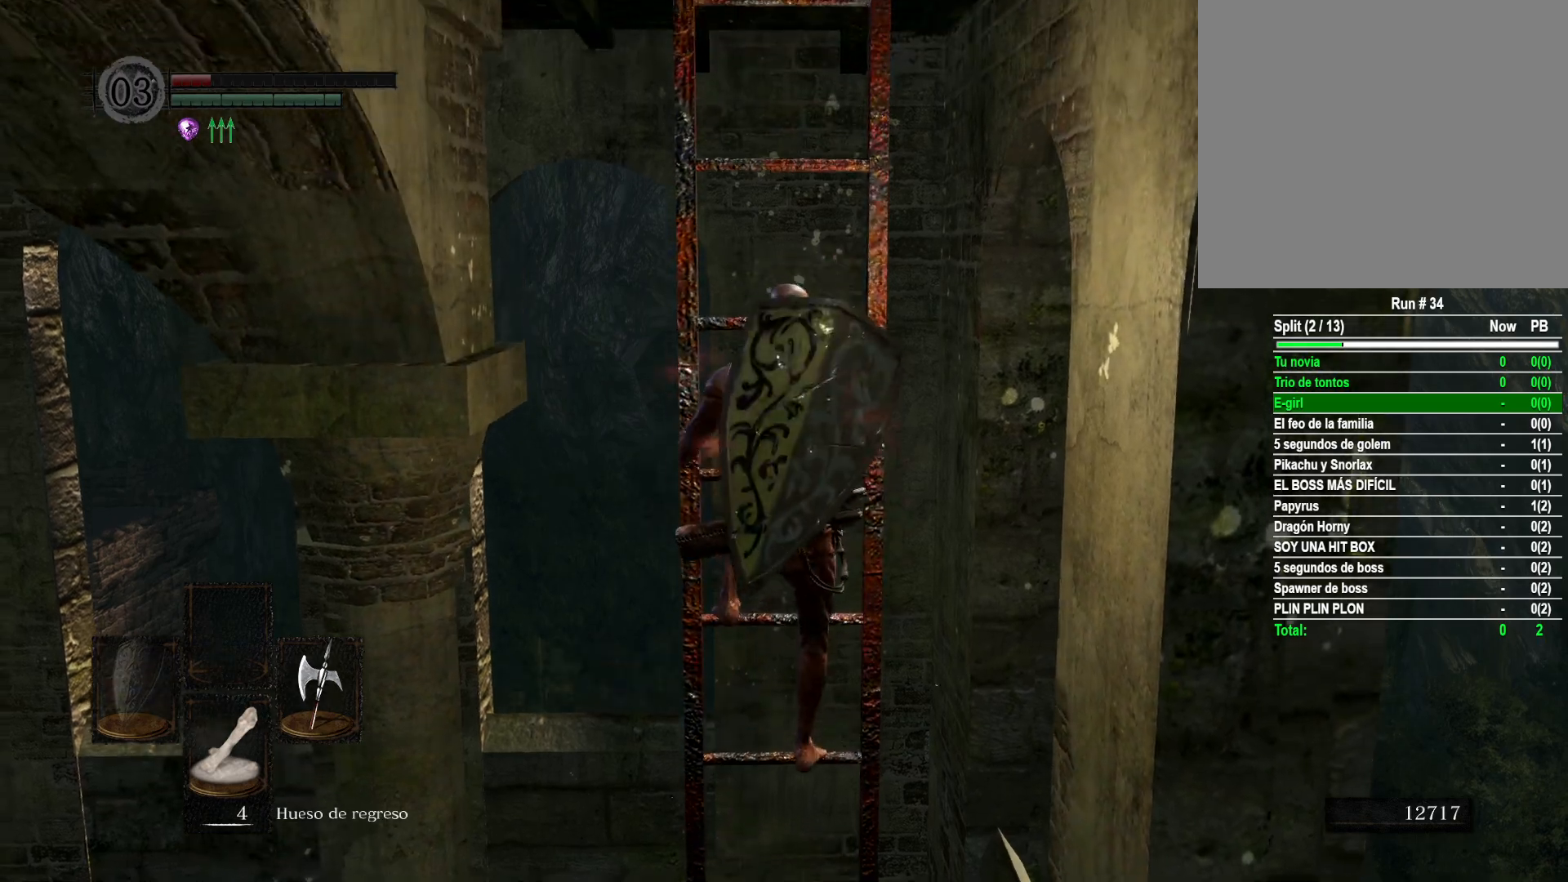
{"buttons": [], "left_stick": "up", "right_stick": "center", "events": []}
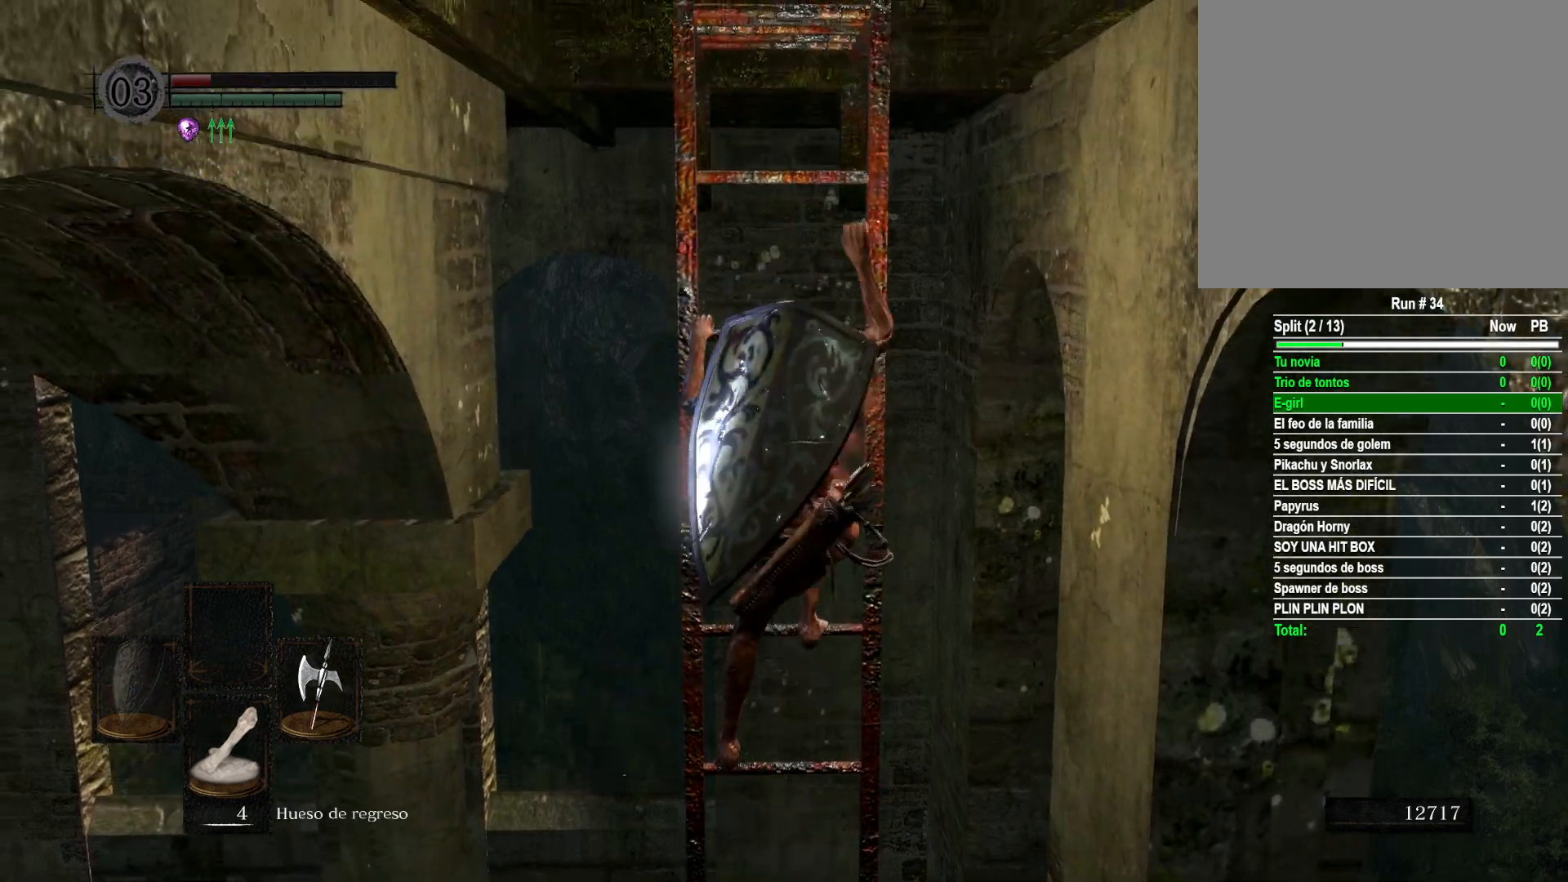
{"buttons": [], "left_stick": "up", "right_stick": "center", "events": []}
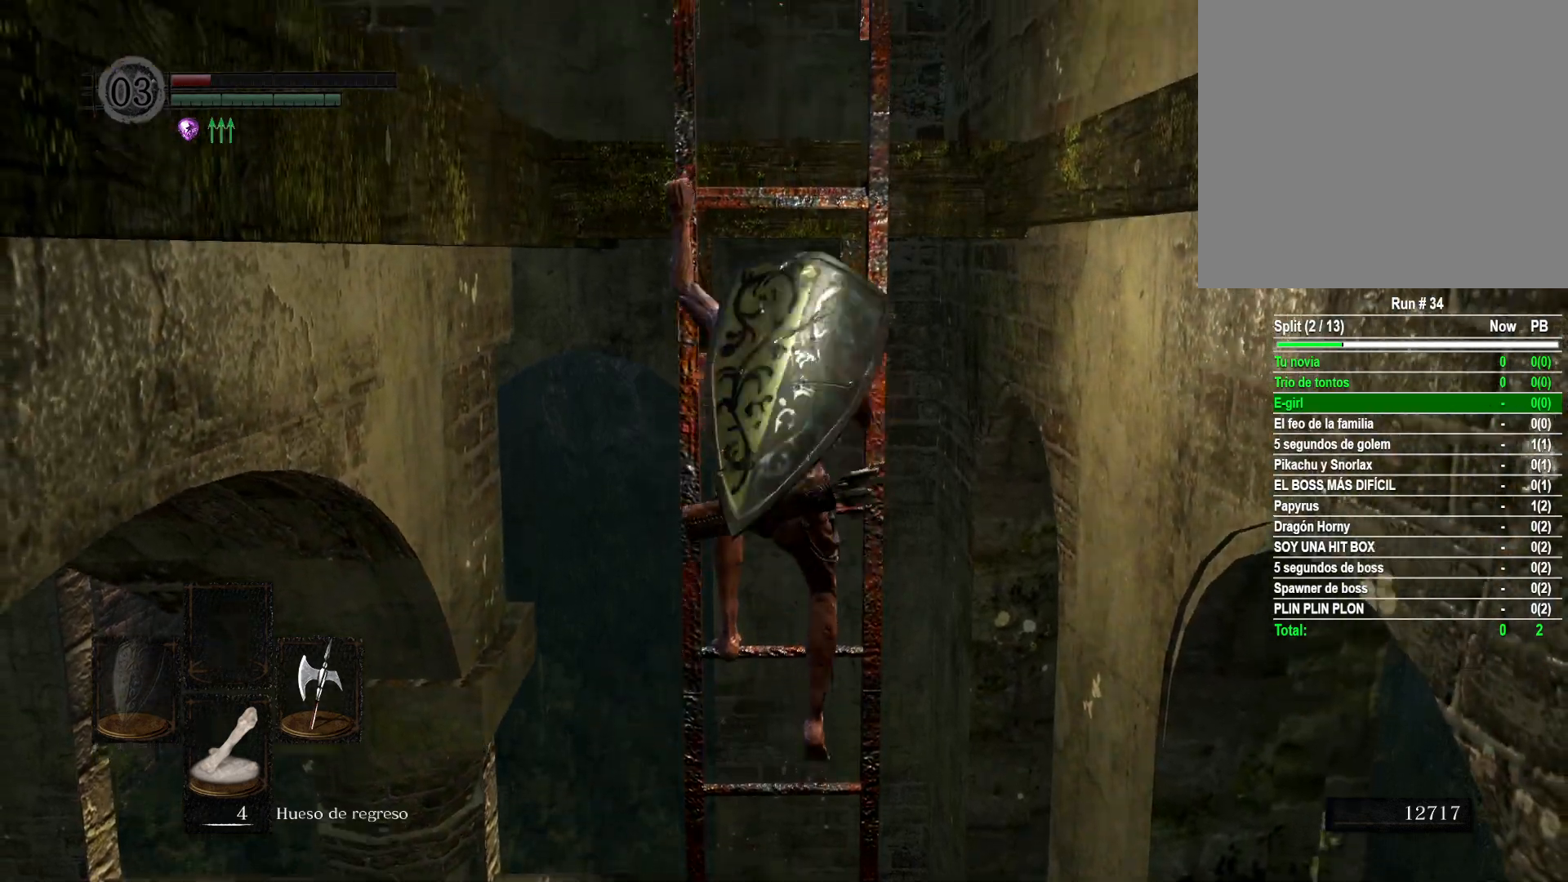
{"buttons": [], "left_stick": "up", "right_stick": "center", "events": []}
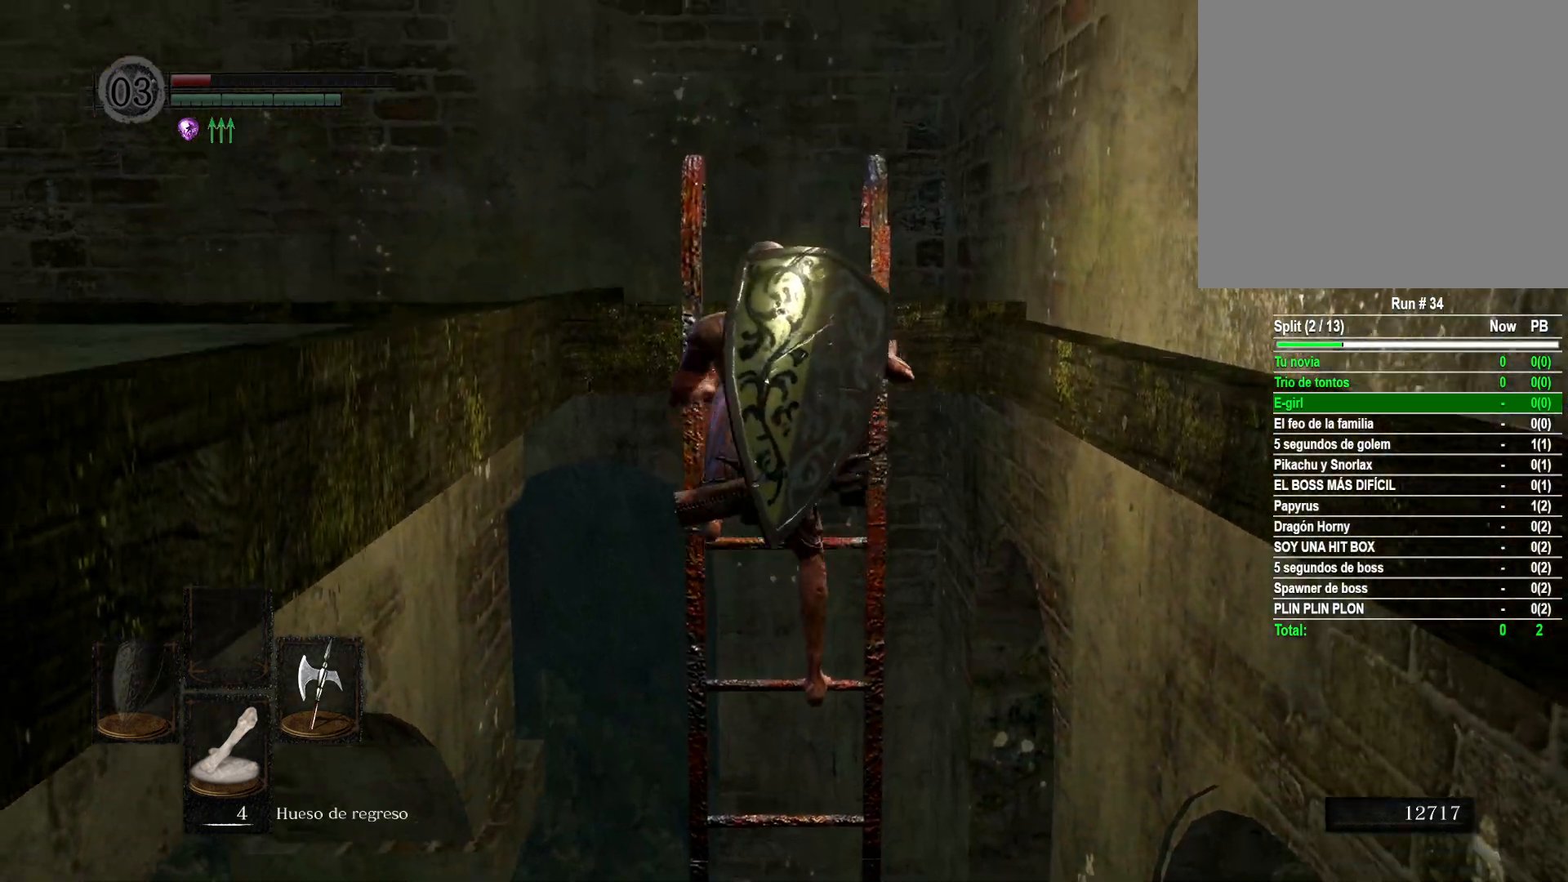
{"buttons": [], "left_stick": "up", "right_stick": "left", "events": [[367, "right_stick", "left"]]}
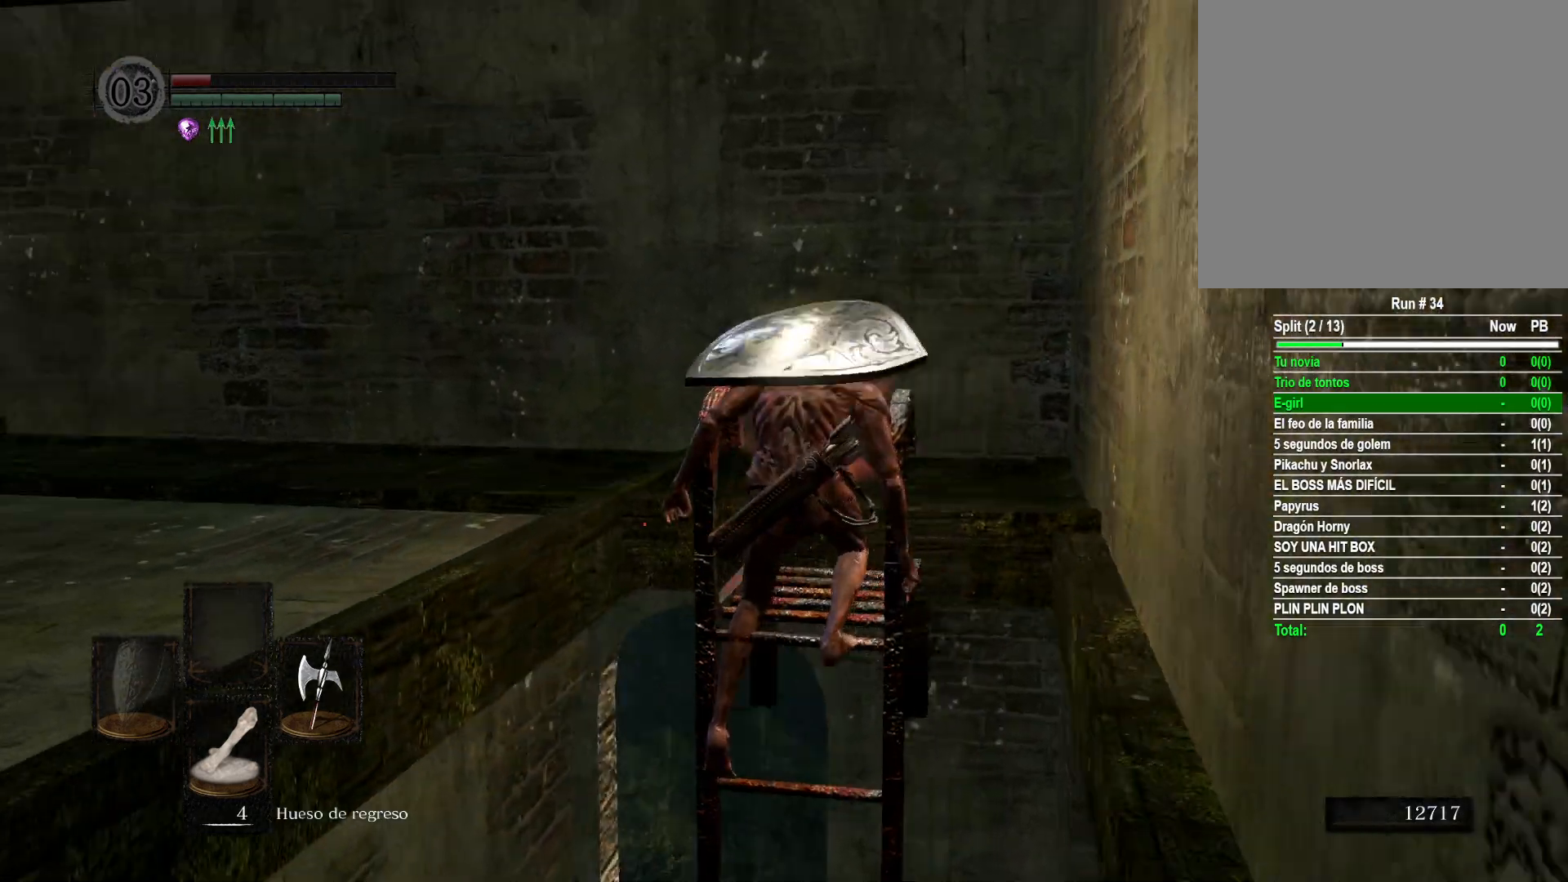
{"buttons": [], "left_stick": "up", "right_stick": "center", "events": [[67, "right_stick", "center"]]}
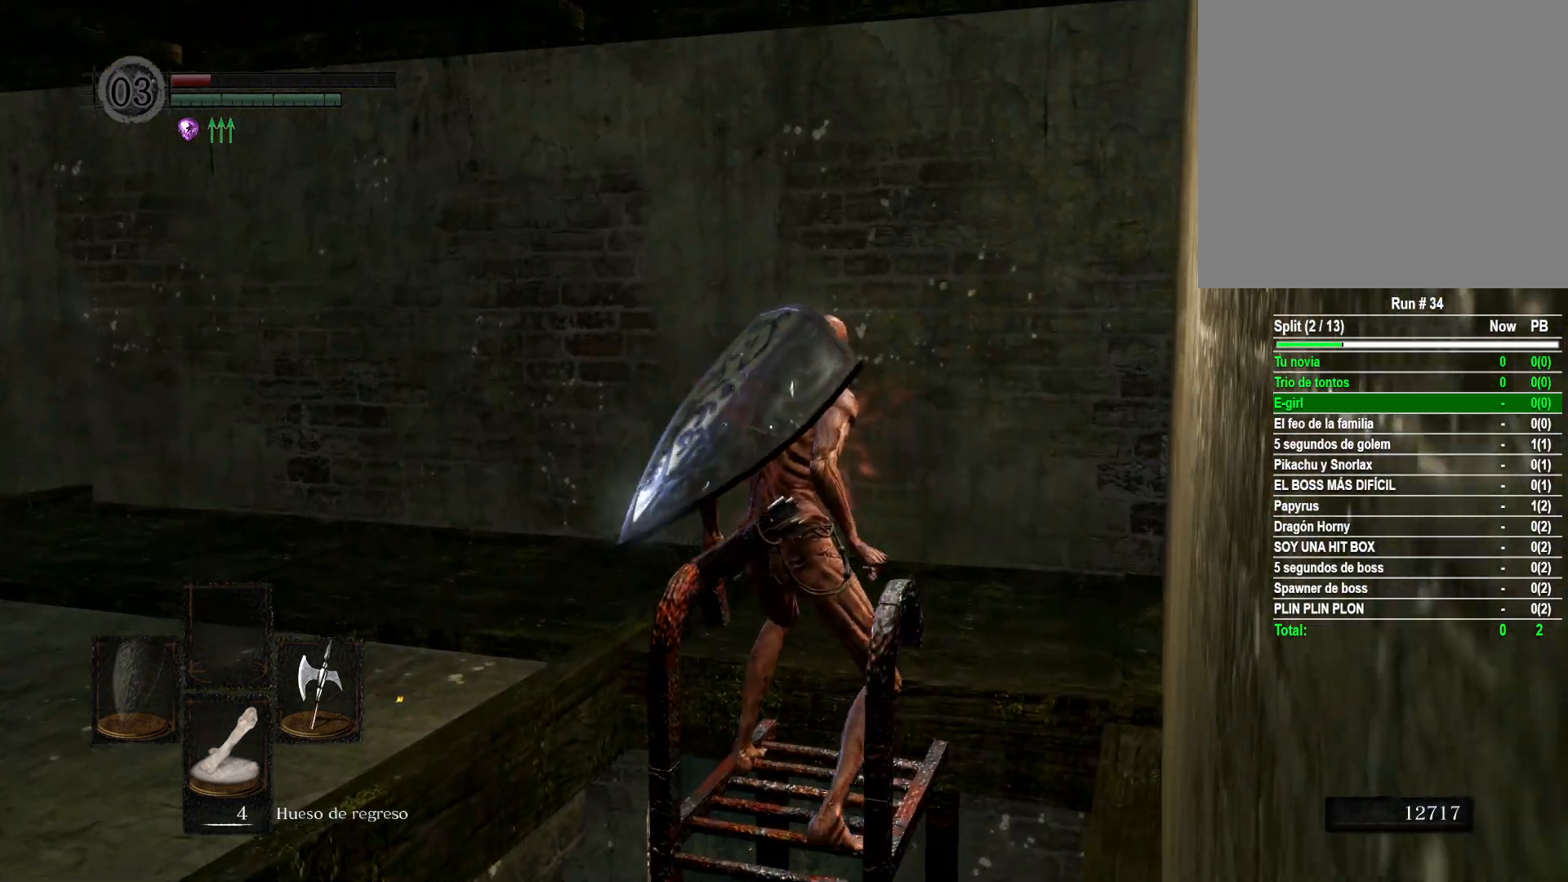
{"buttons": [], "left_stick": "up", "right_stick": "down-left", "events": [[367, "right_stick", "down-left"]]}